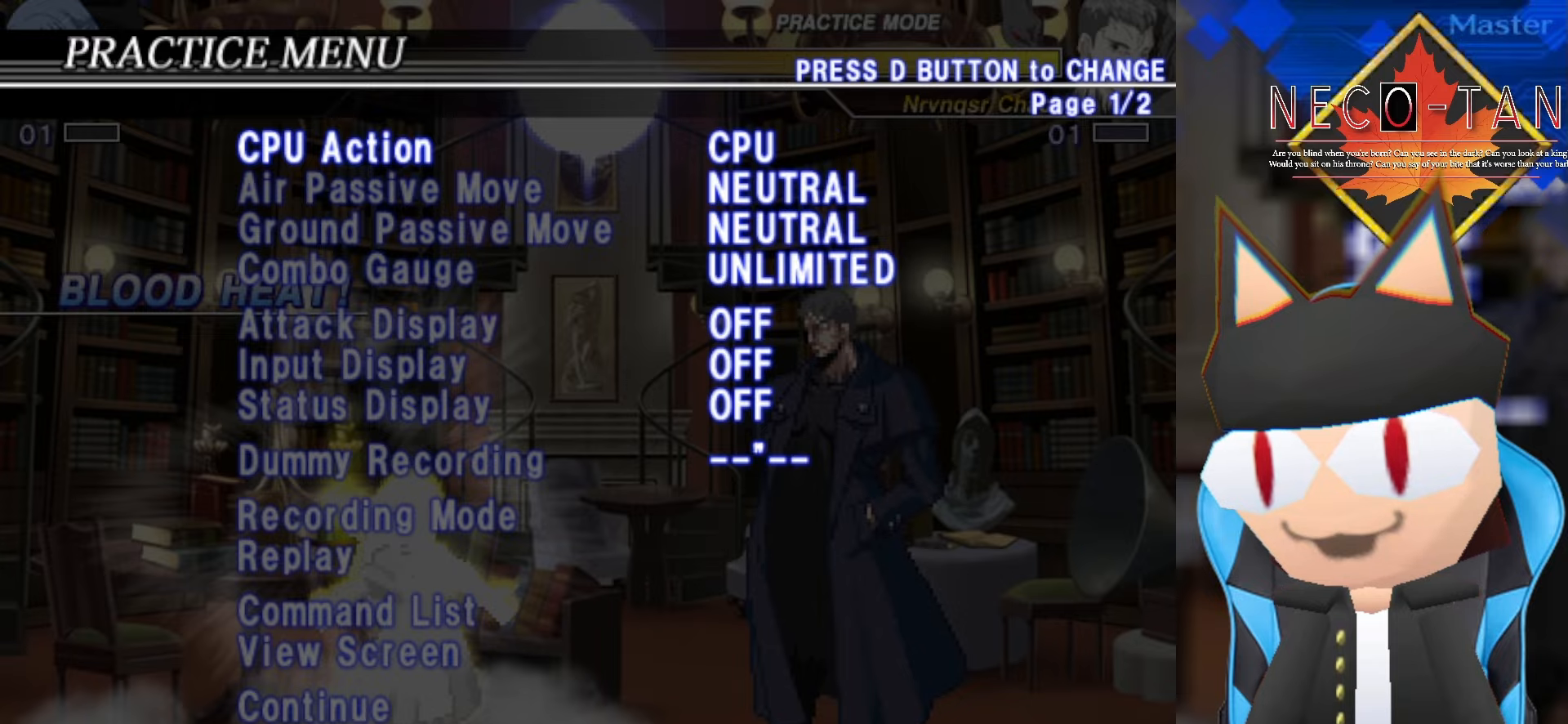
Gameplay with a controller (arcade stick); each line is a JSON object with the inputs held at the frame after it. "events" lists button and stick changes between this image and that frame as [ms after this image, input, new state], when the widget could be followed in between. Not read: L1 L3 R3 other_buttons.
{"buttons": [], "left_stick": "right", "events": [[133, "left_stick", "right"], [250, "left_stick", "center"], [416, "left_stick", "right"]]}
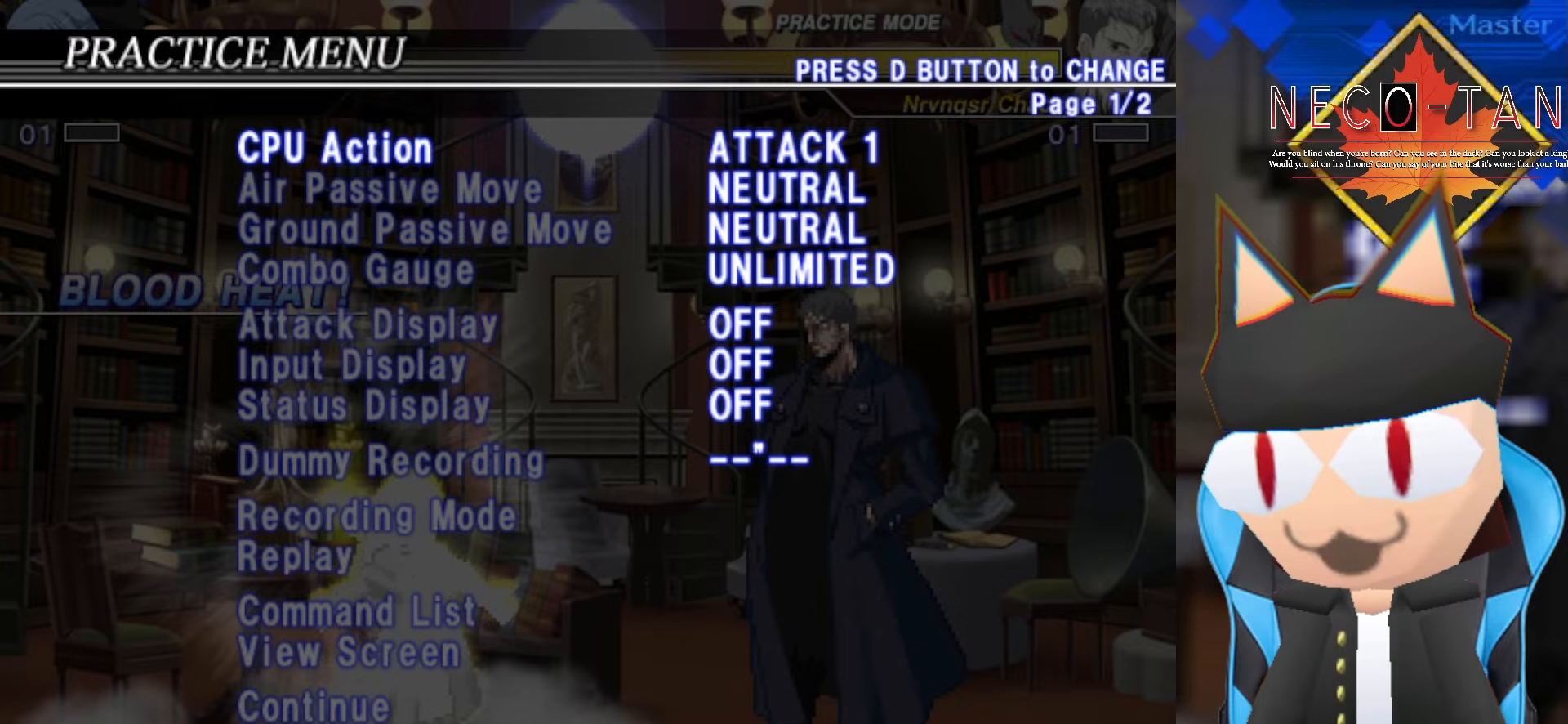
{"buttons": [], "left_stick": "center", "events": [[50, "left_stick", "center"]]}
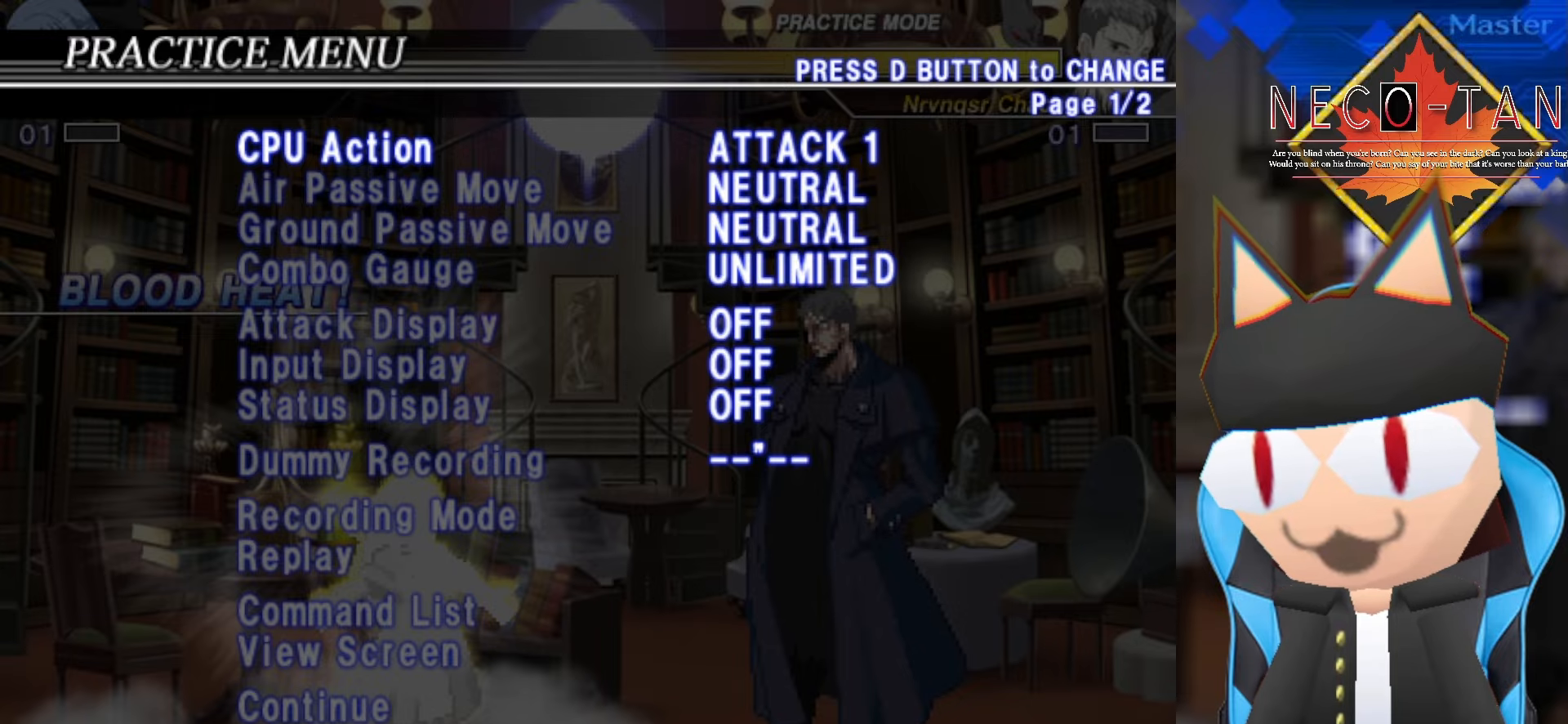
{"buttons": [], "left_stick": "center", "events": []}
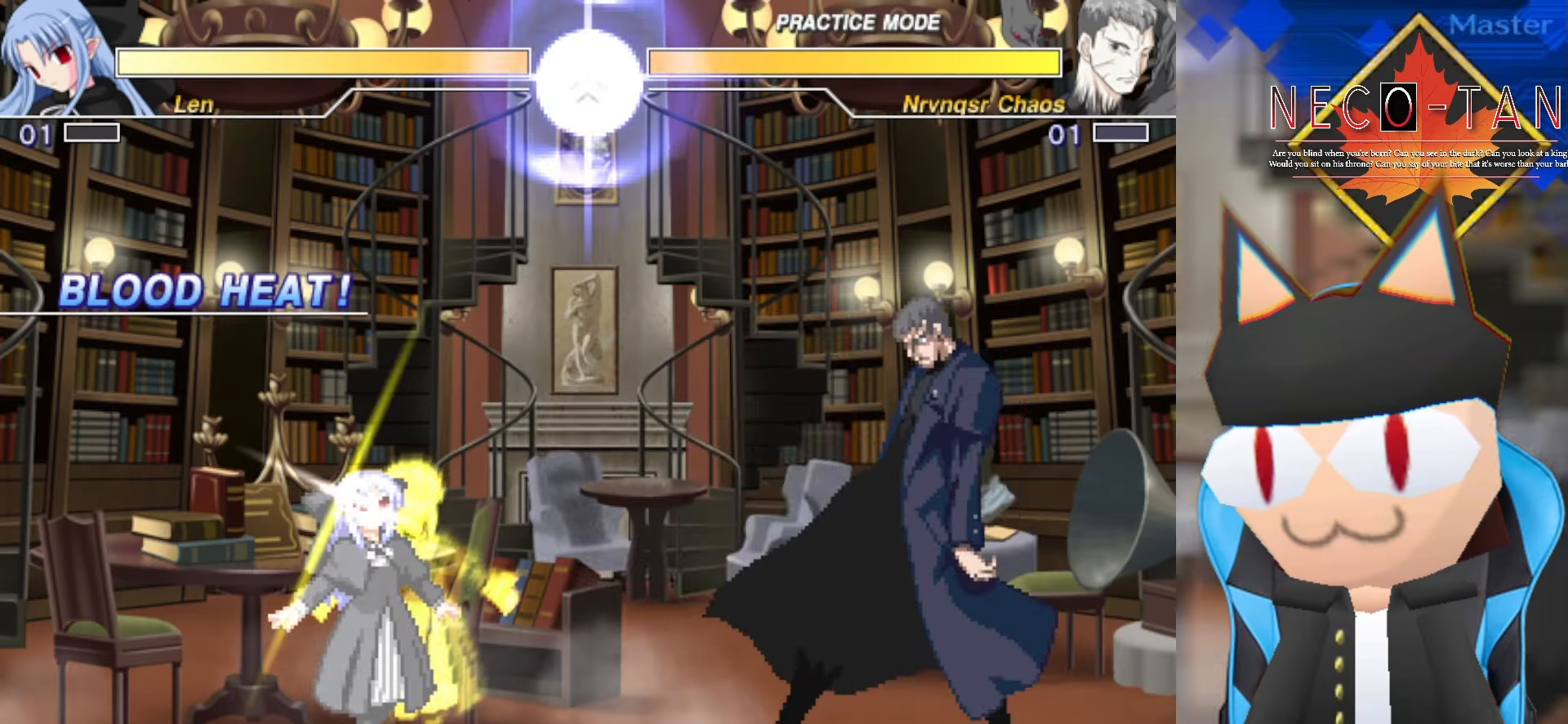
{"buttons": [], "left_stick": "left", "events": [[200, "left_stick", "left"]]}
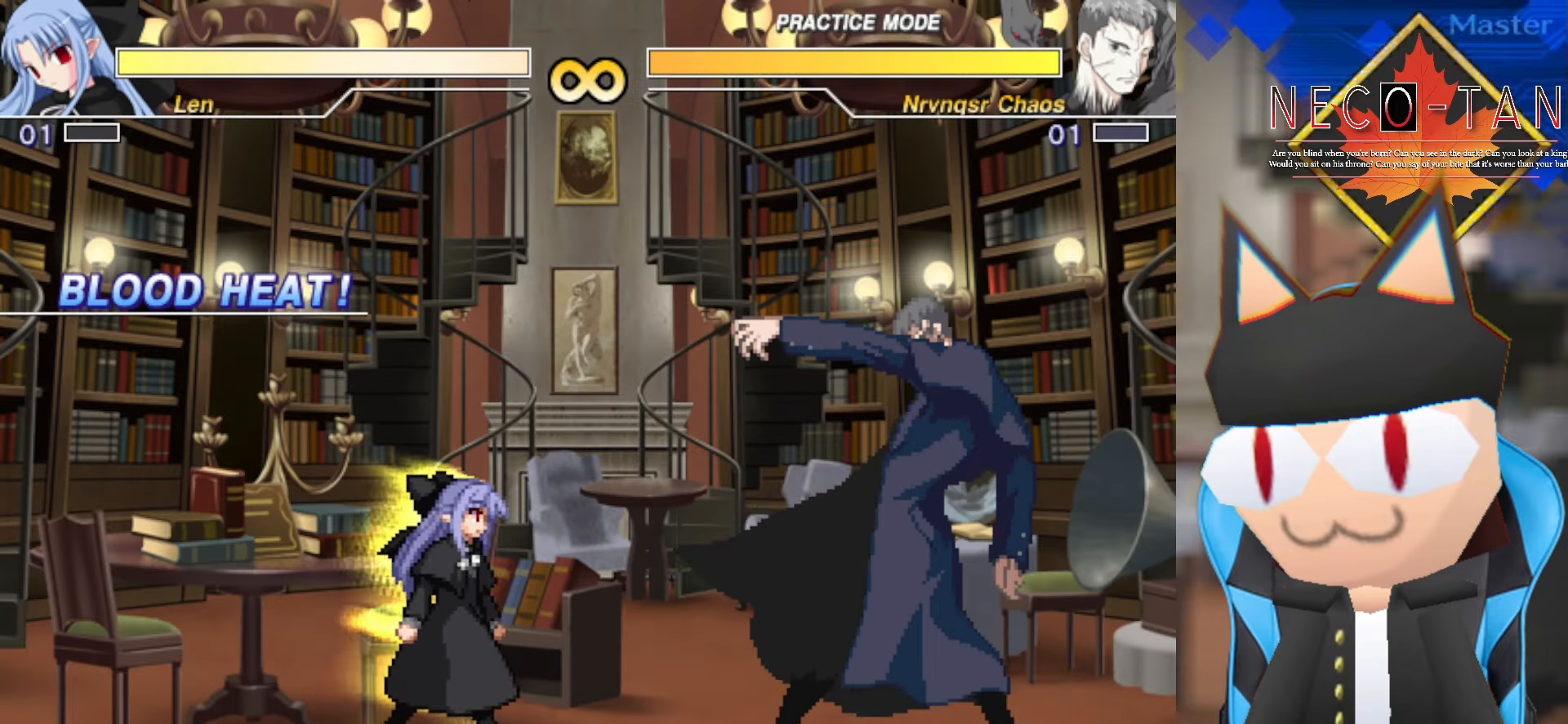
{"buttons": [], "left_stick": "left", "events": [[83, "left_stick", "center"], [450, "left_stick", "left"]]}
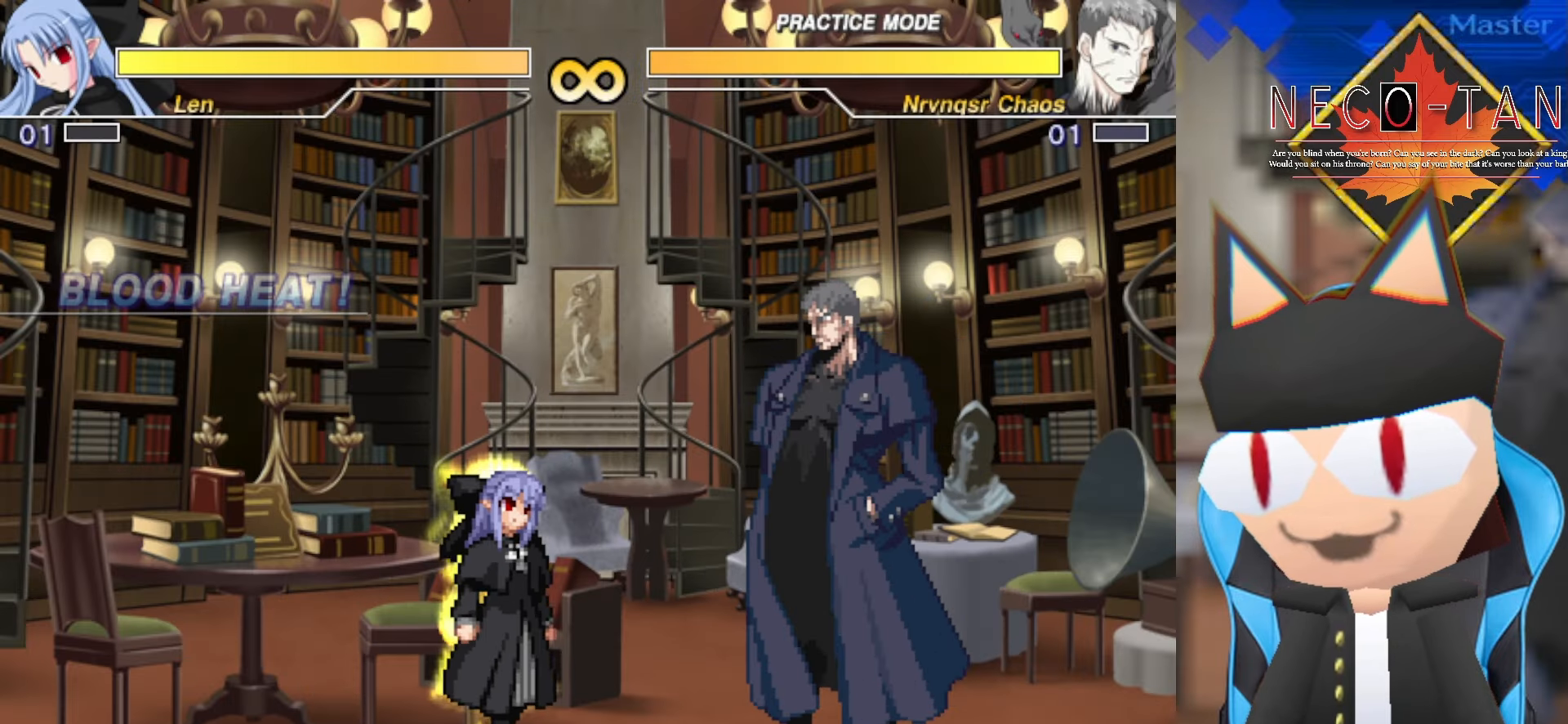
{"buttons": [], "left_stick": "center", "events": [[33, "left_stick", "center"]]}
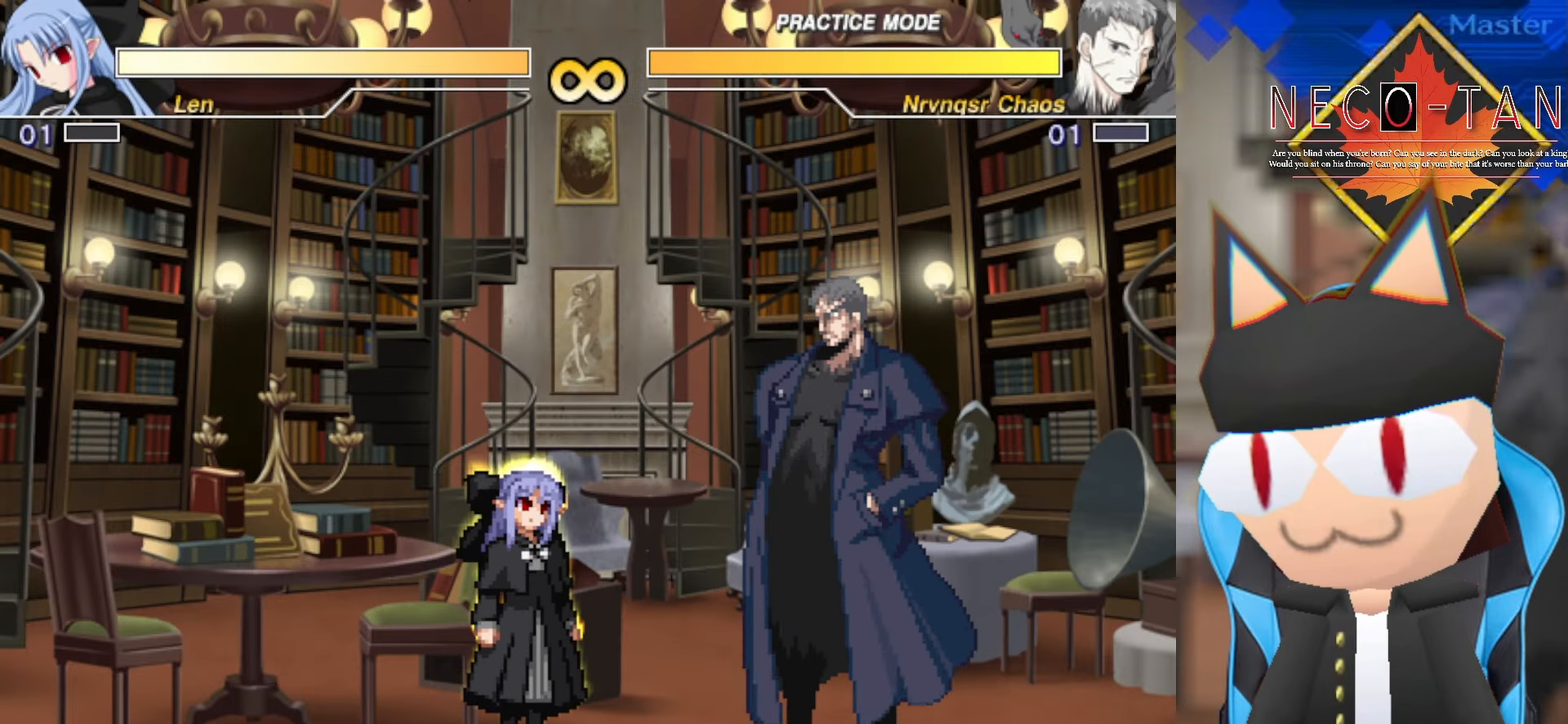
{"buttons": [], "left_stick": "center", "events": []}
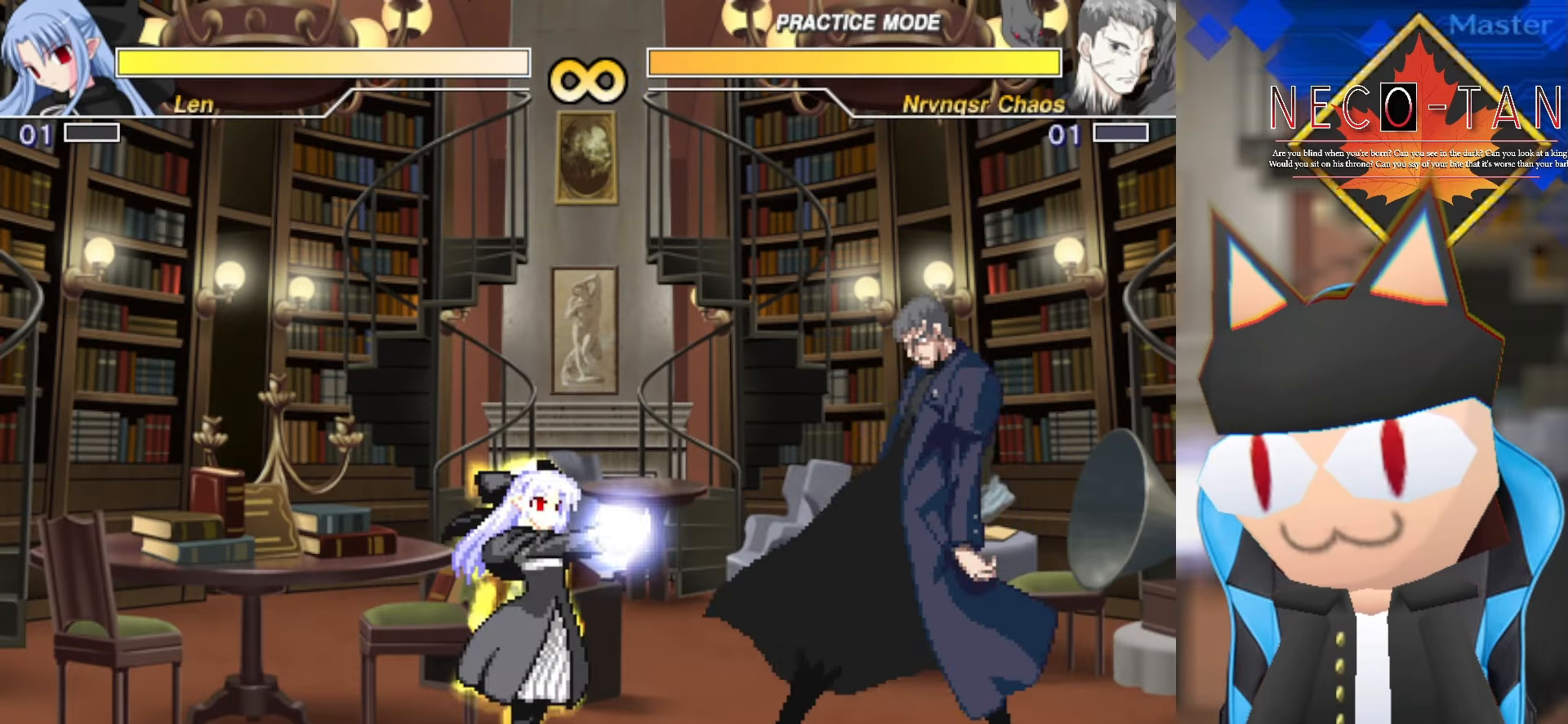
{"buttons": [], "left_stick": "center", "events": []}
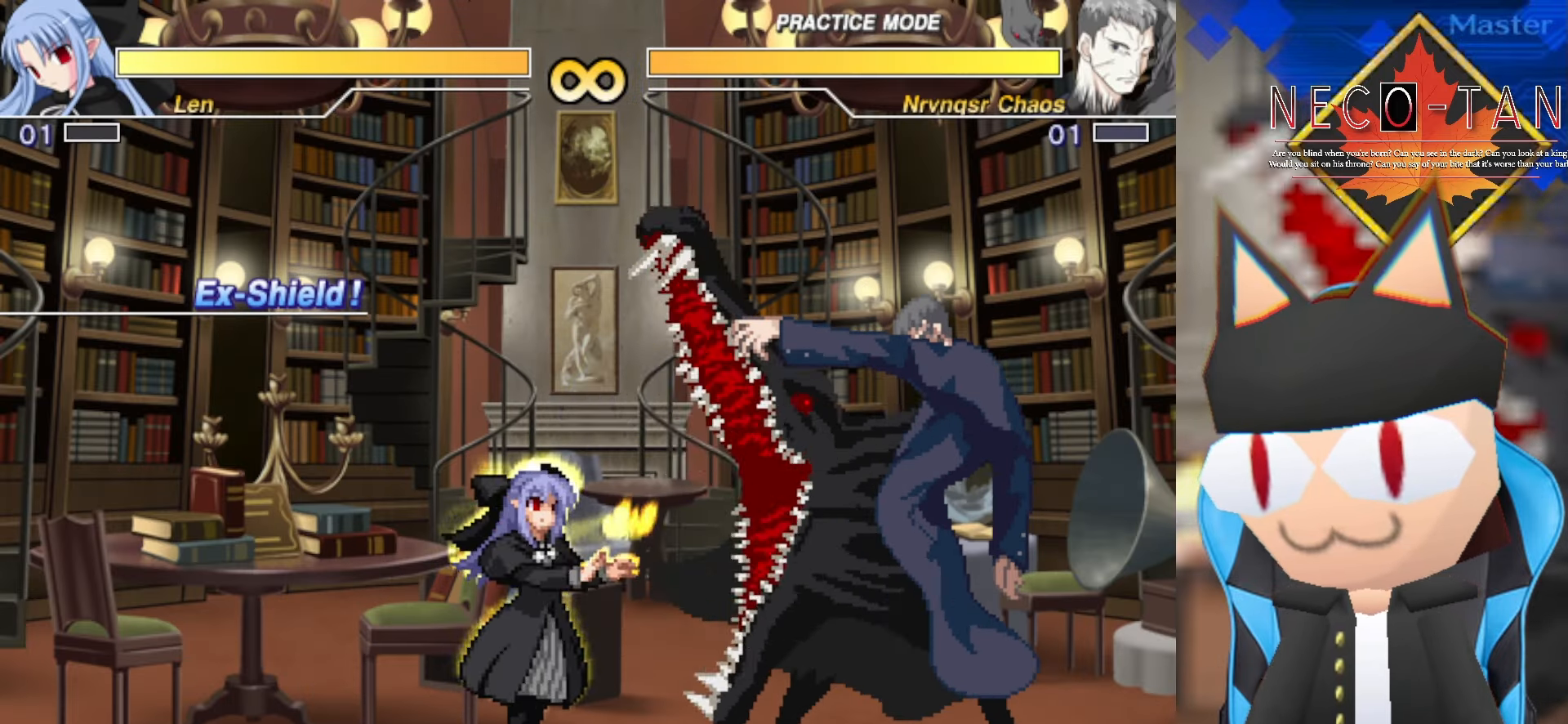
{"buttons": [], "left_stick": "center", "events": []}
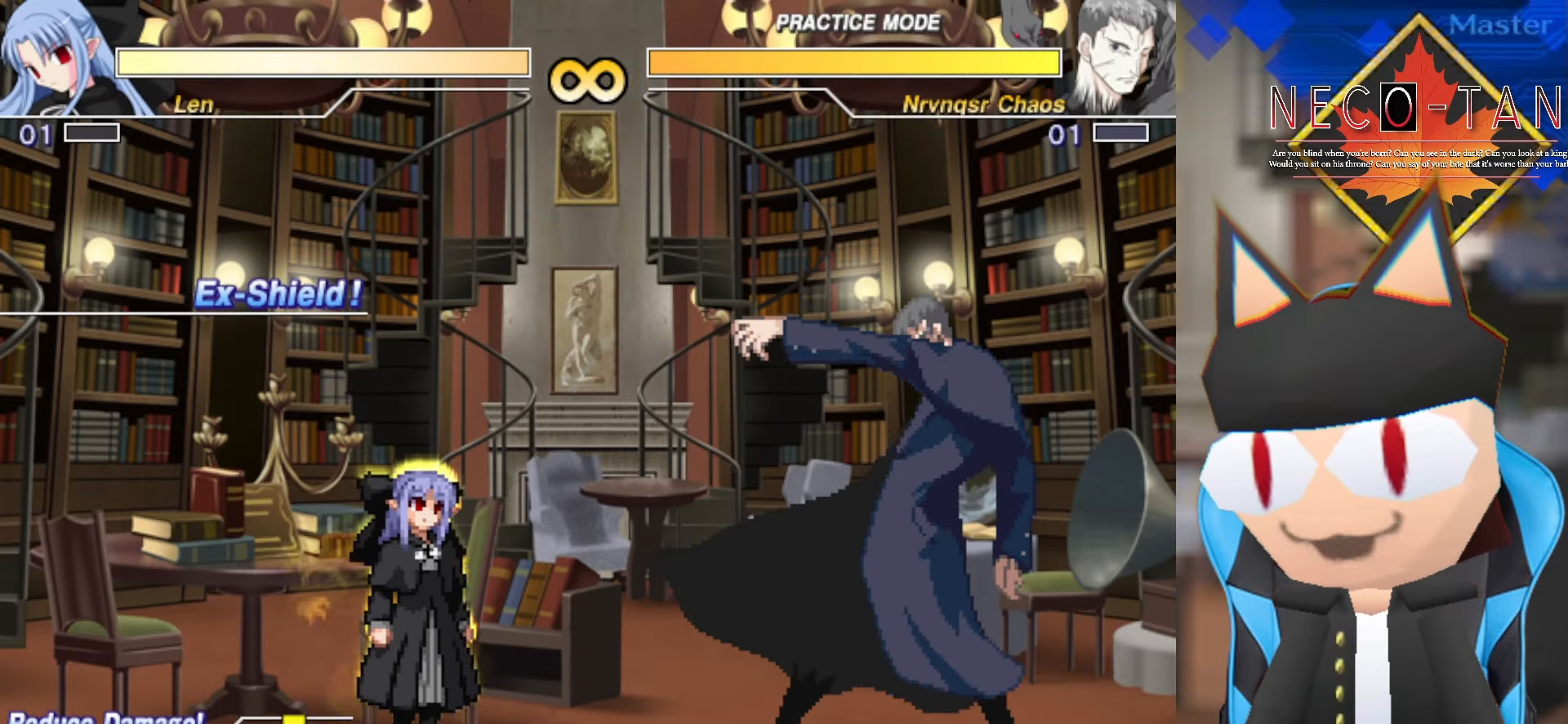
{"buttons": [], "left_stick": "center", "events": []}
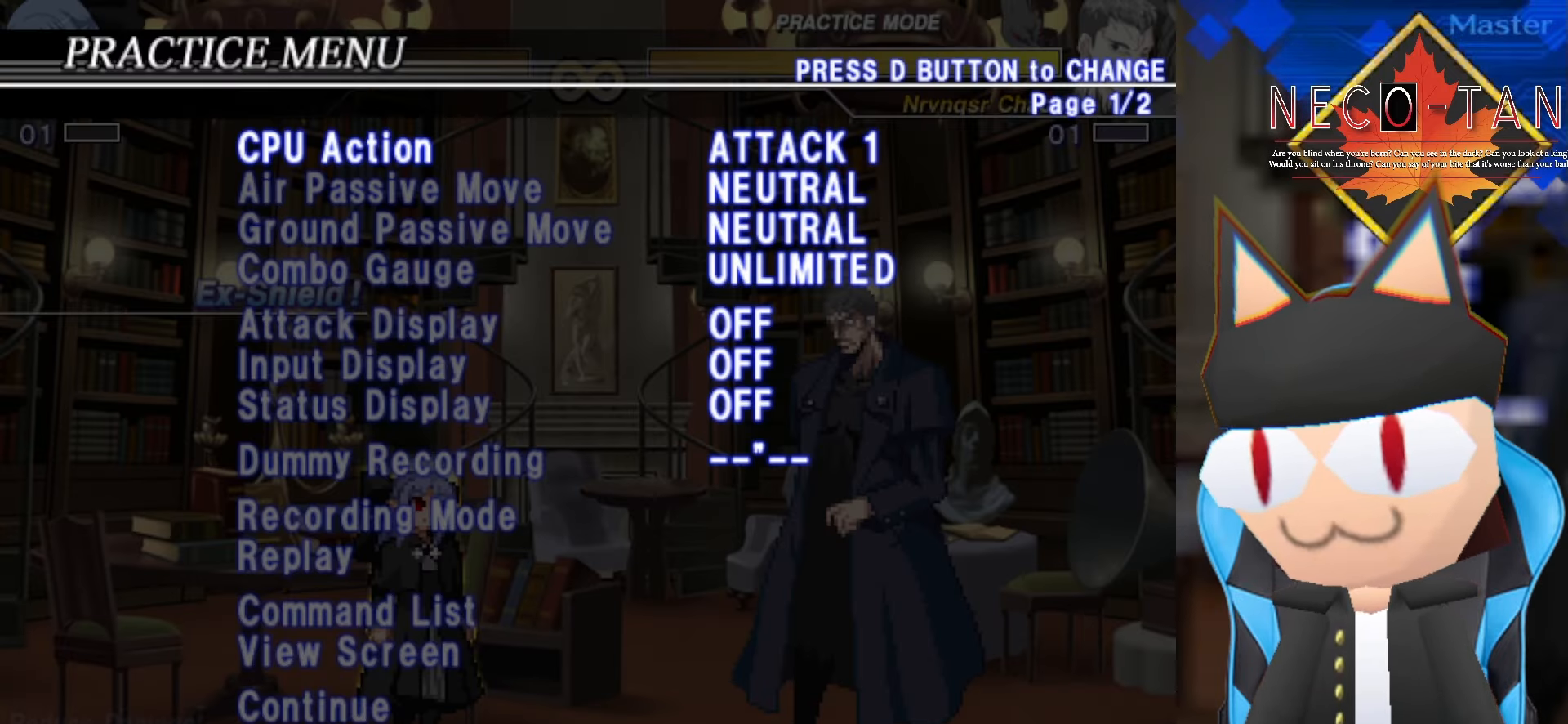
{"buttons": [], "left_stick": "center", "events": [[133, "left_stick", "down"], [233, "left_stick", "center"], [416, "left_stick", "down"], [500, "left_stick", "center"]]}
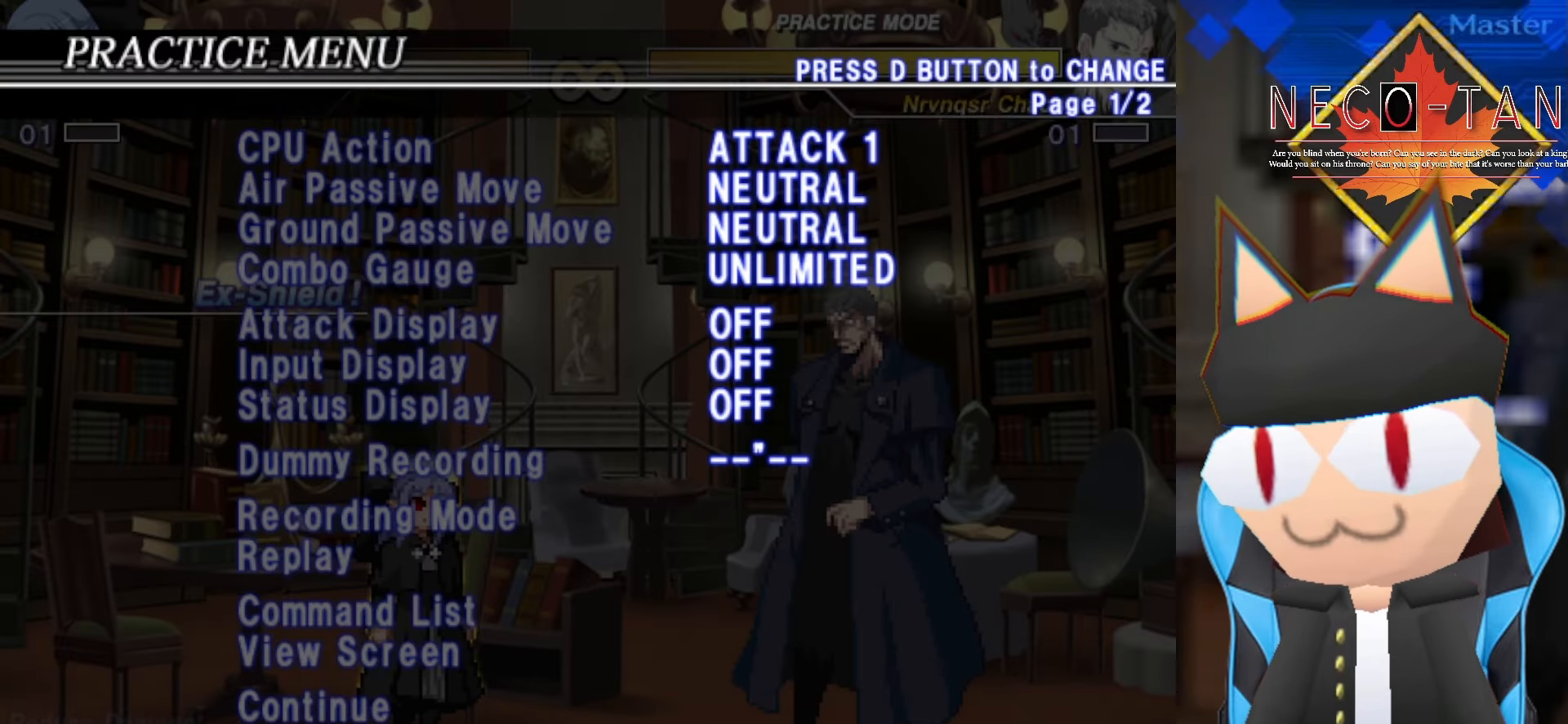
{"buttons": [], "left_stick": "center", "events": [[150, "left_stick", "down"], [234, "left_stick", "center"], [367, "left_stick", "down"], [450, "left_stick", "center"]]}
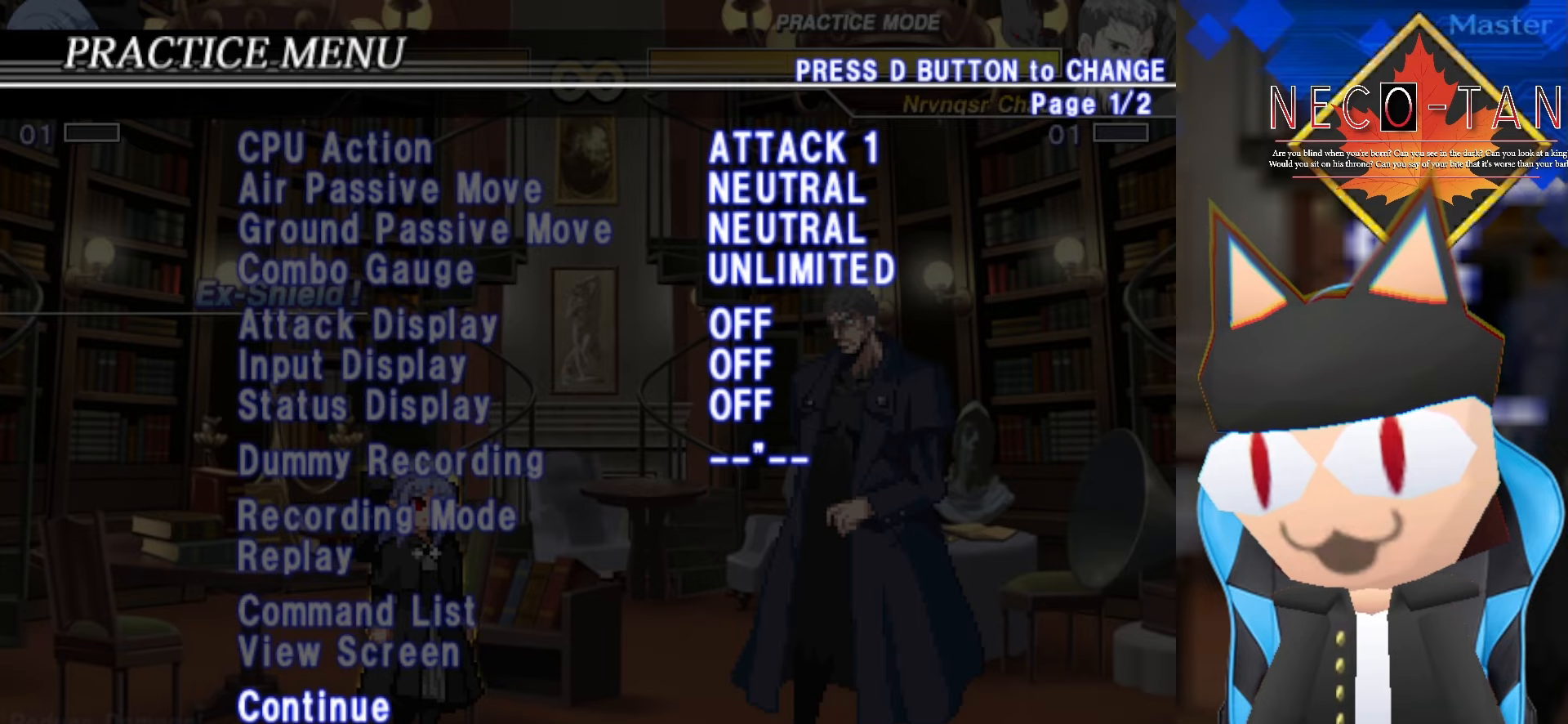
{"buttons": [], "left_stick": "down", "events": [[50, "left_stick", "down"], [134, "left_stick", "center"], [500, "left_stick", "down"]]}
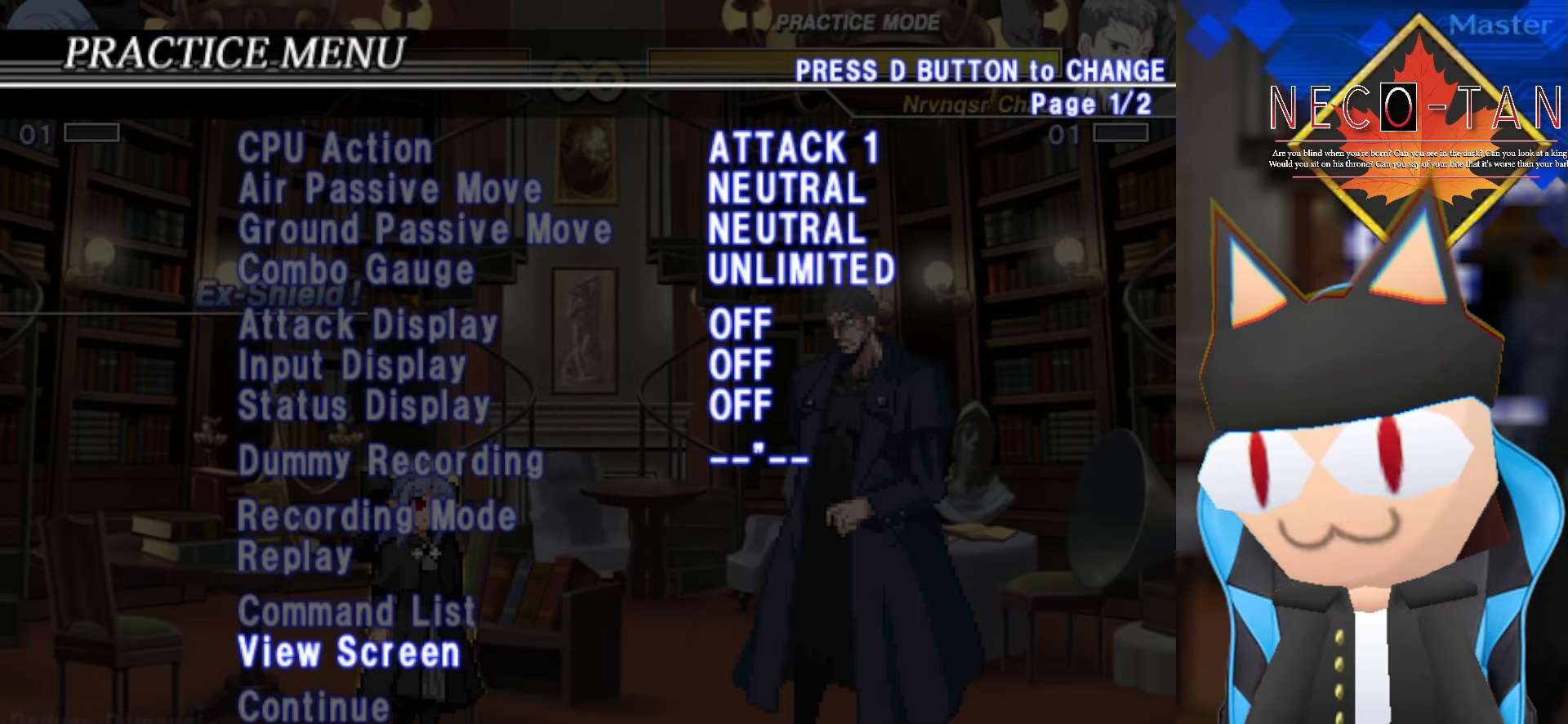
{"buttons": [], "left_stick": "center", "events": [[117, "left_stick", "center"], [300, "left_stick", "down"], [400, "left_stick", "center"]]}
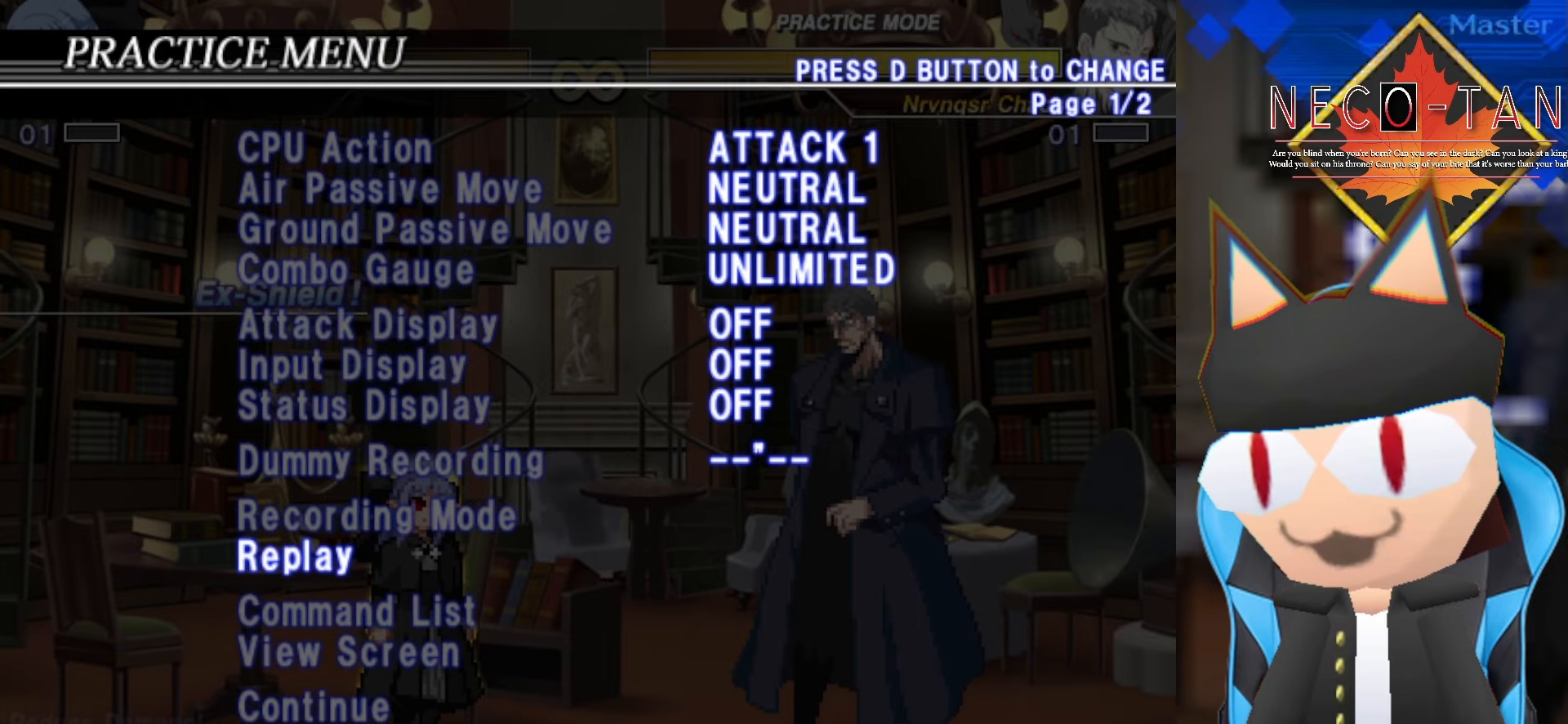
{"buttons": [], "left_stick": "center", "events": [[234, "left_stick", "up"], [334, "left_stick", "center"]]}
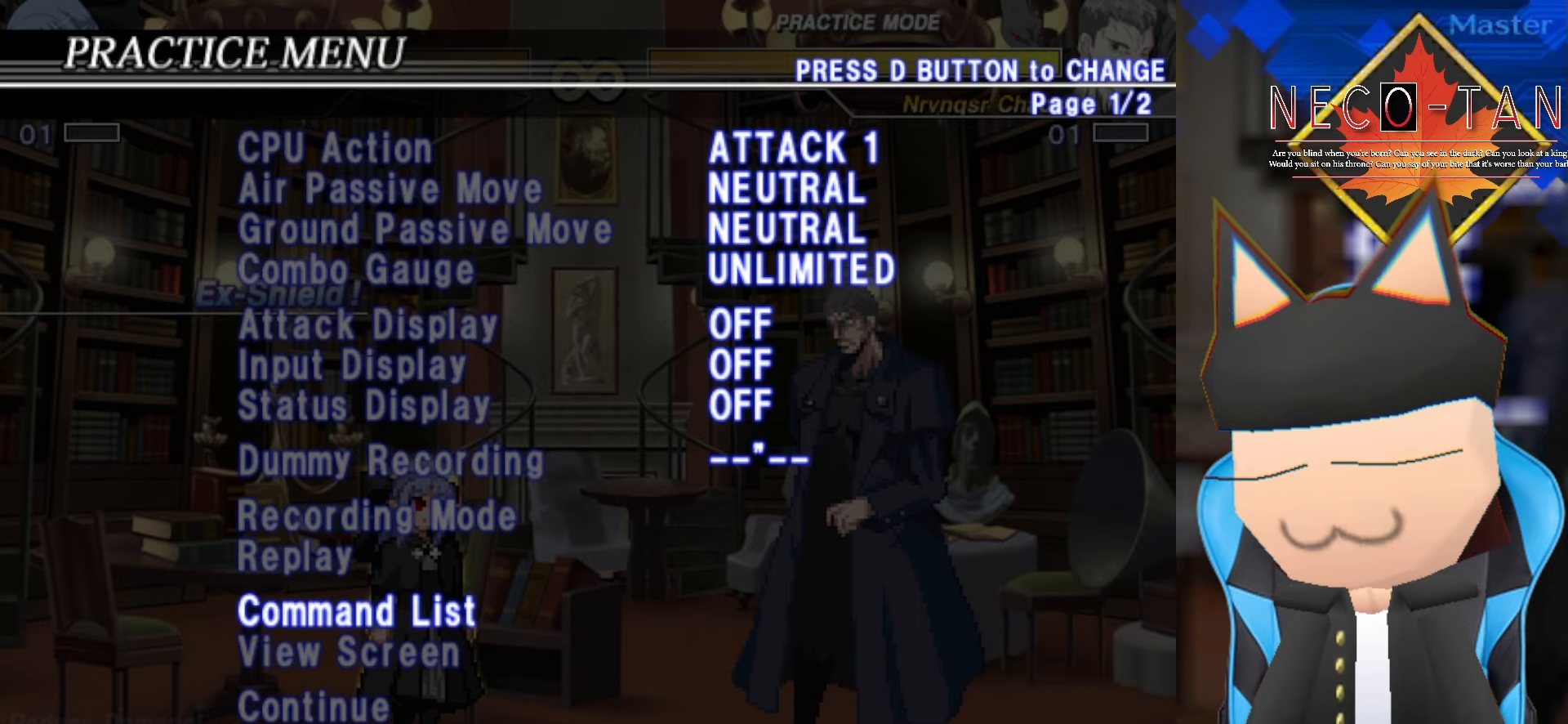
{"buttons": ["L2"], "left_stick": "center", "events": [[50, "left_stick", "down"], [134, "left_stick", "center"], [300, "left_stick", "up"], [400, "L2", "down"], [400, "left_stick", "center"]]}
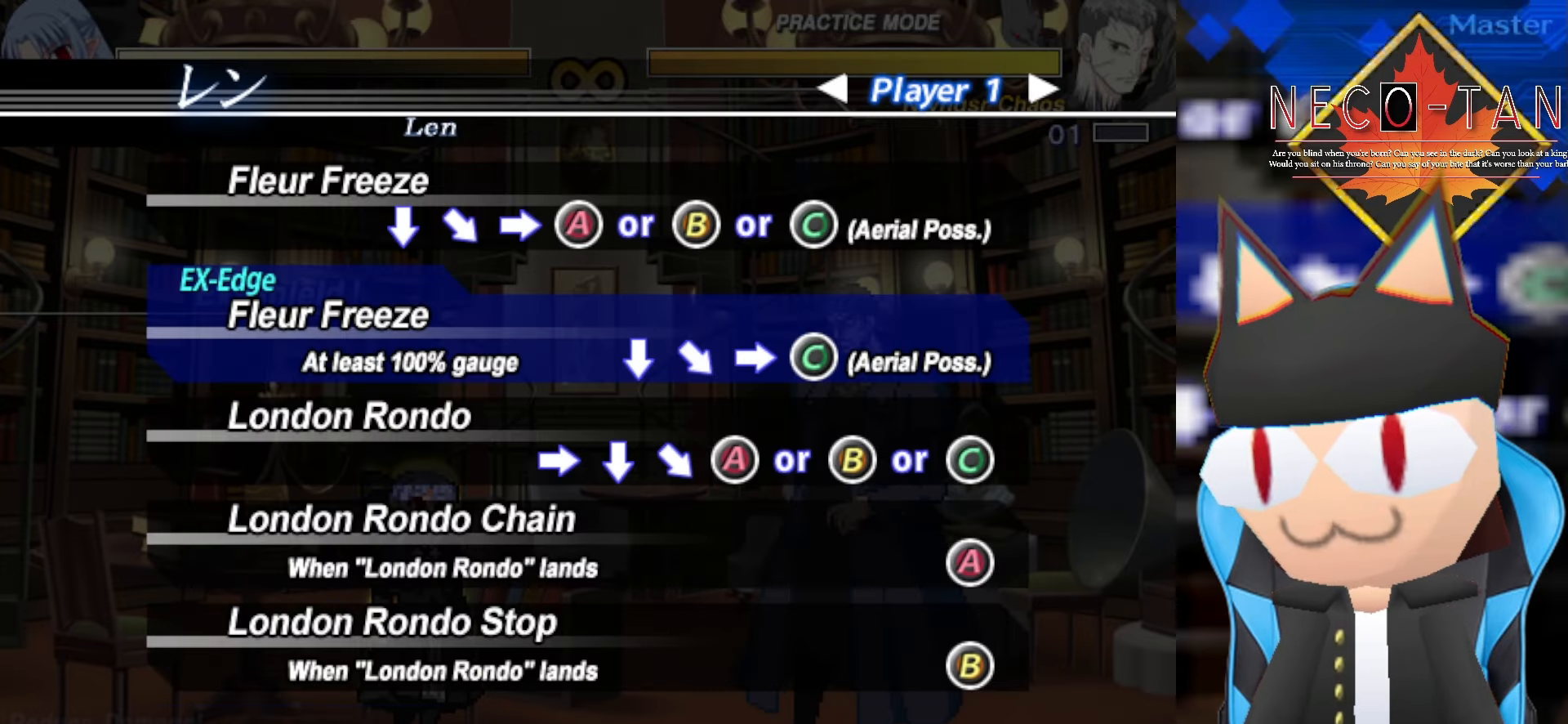
{"buttons": [], "left_stick": "up", "events": [[34, "L2", "up"], [150, "left_stick", "up"]]}
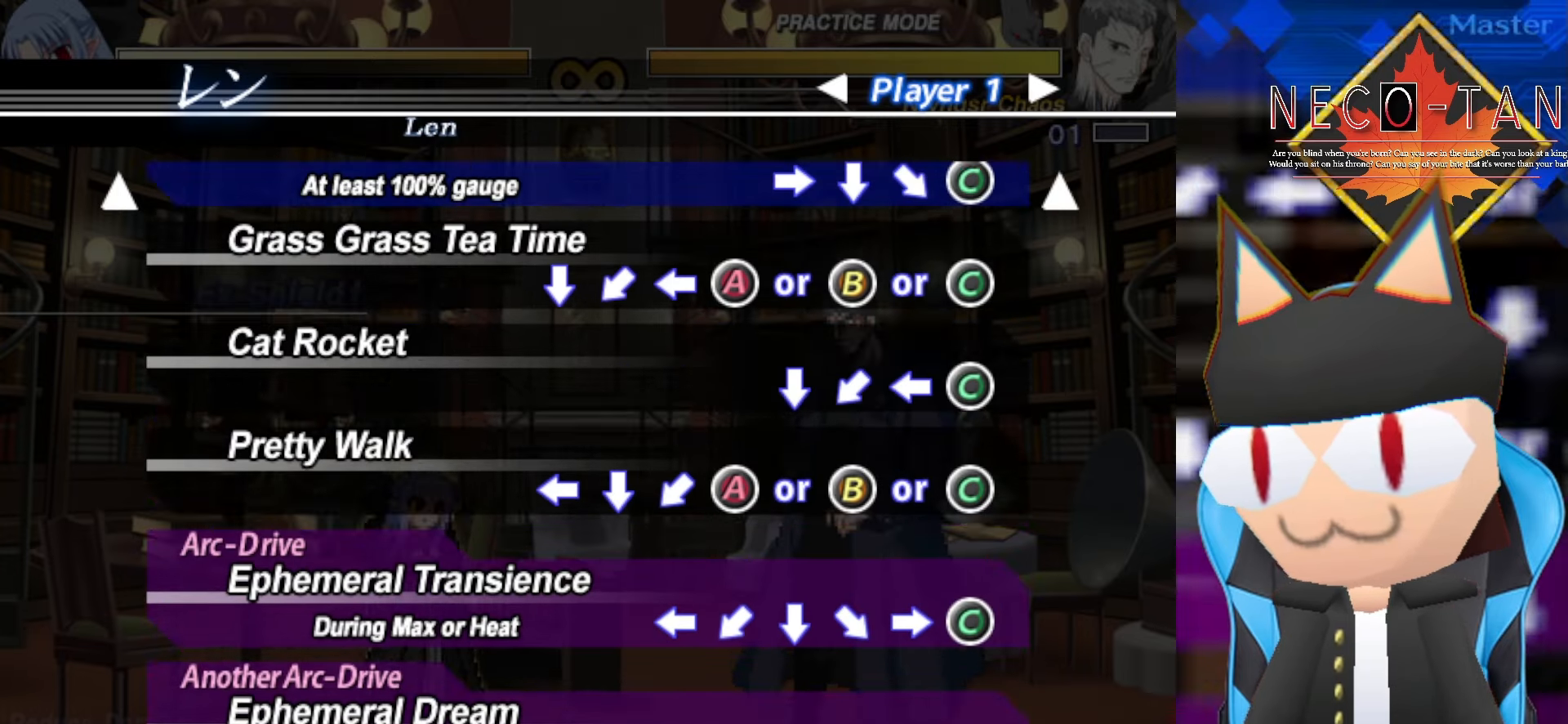
{"buttons": [], "left_stick": "center", "events": [[484, "left_stick", "center"]]}
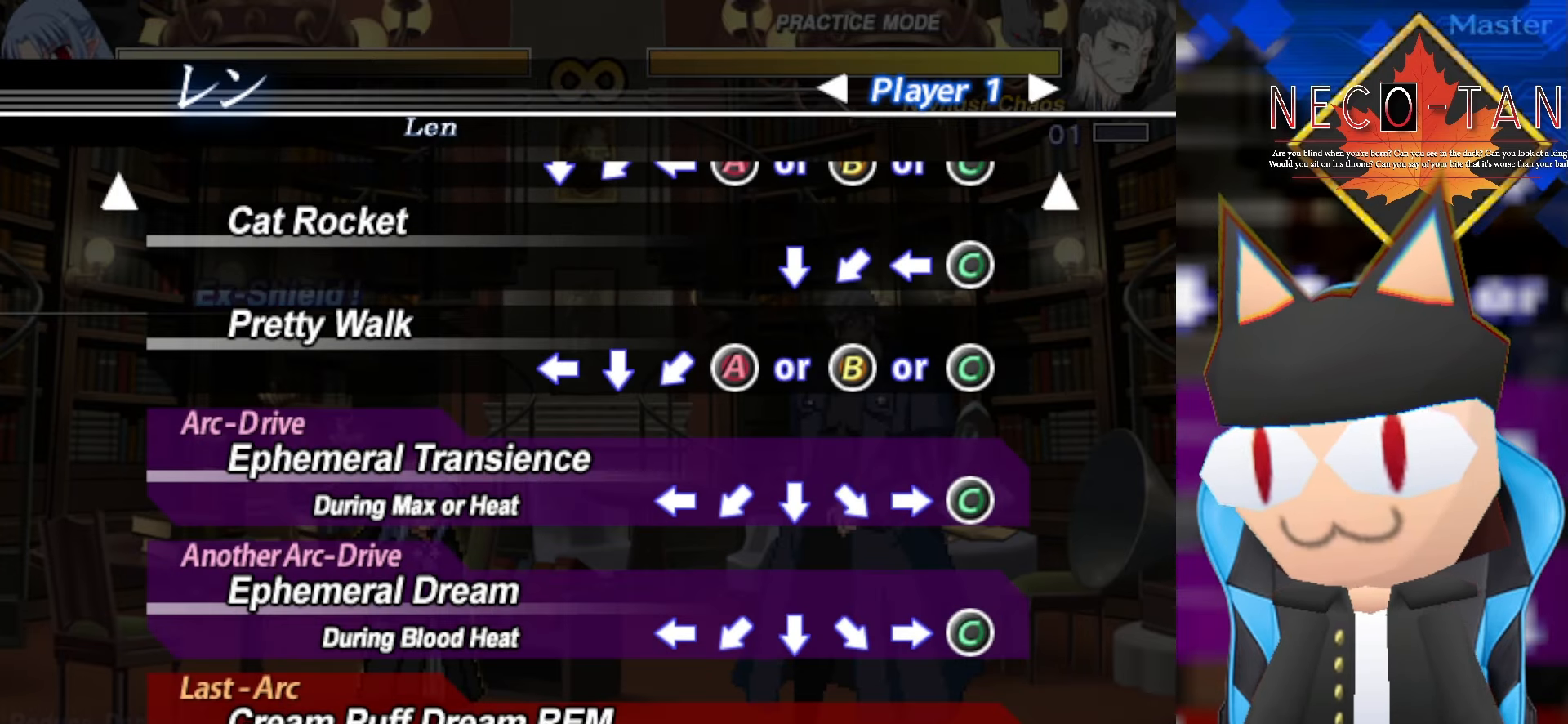
{"buttons": [], "left_stick": "center", "events": []}
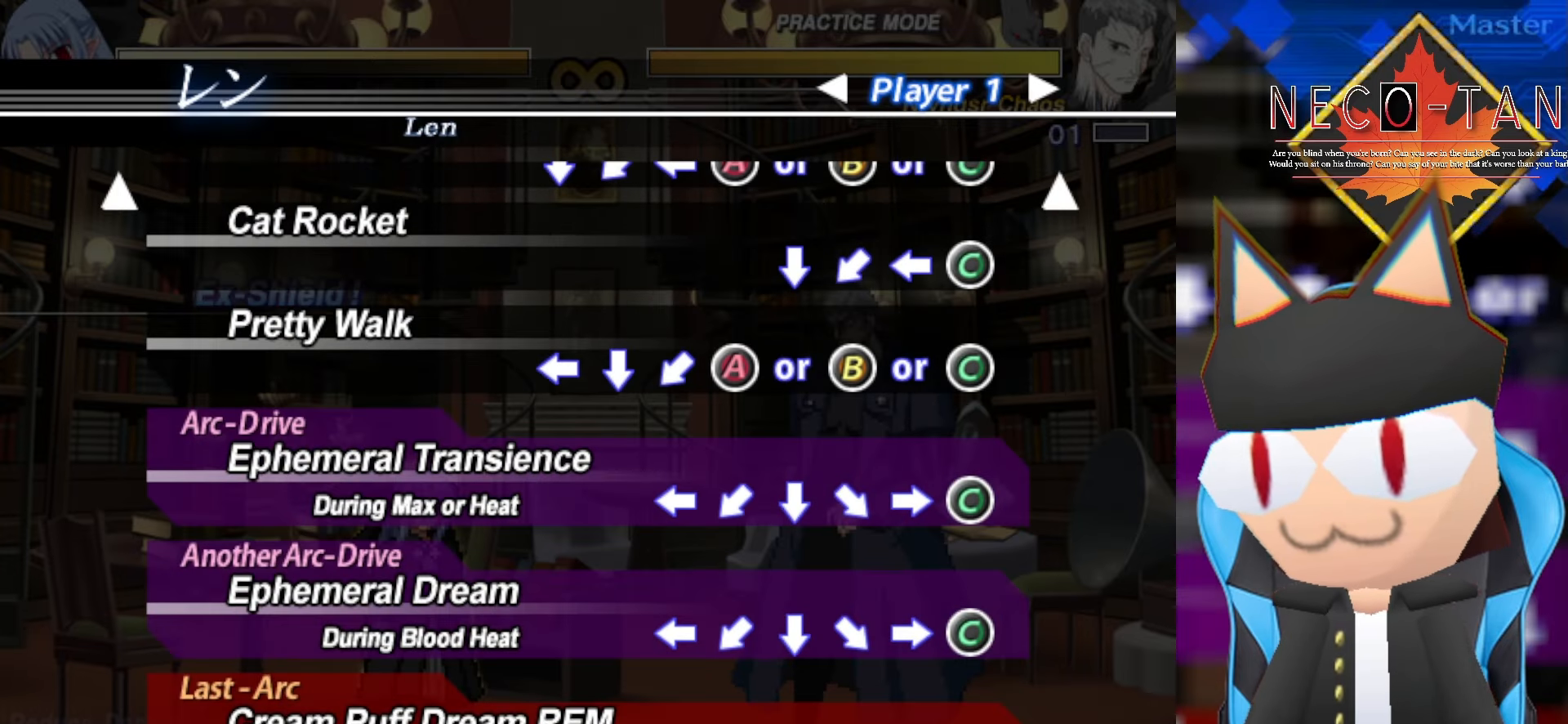
{"buttons": [], "left_stick": "center", "events": [[284, "L2", "down"], [450, "L2", "up"]]}
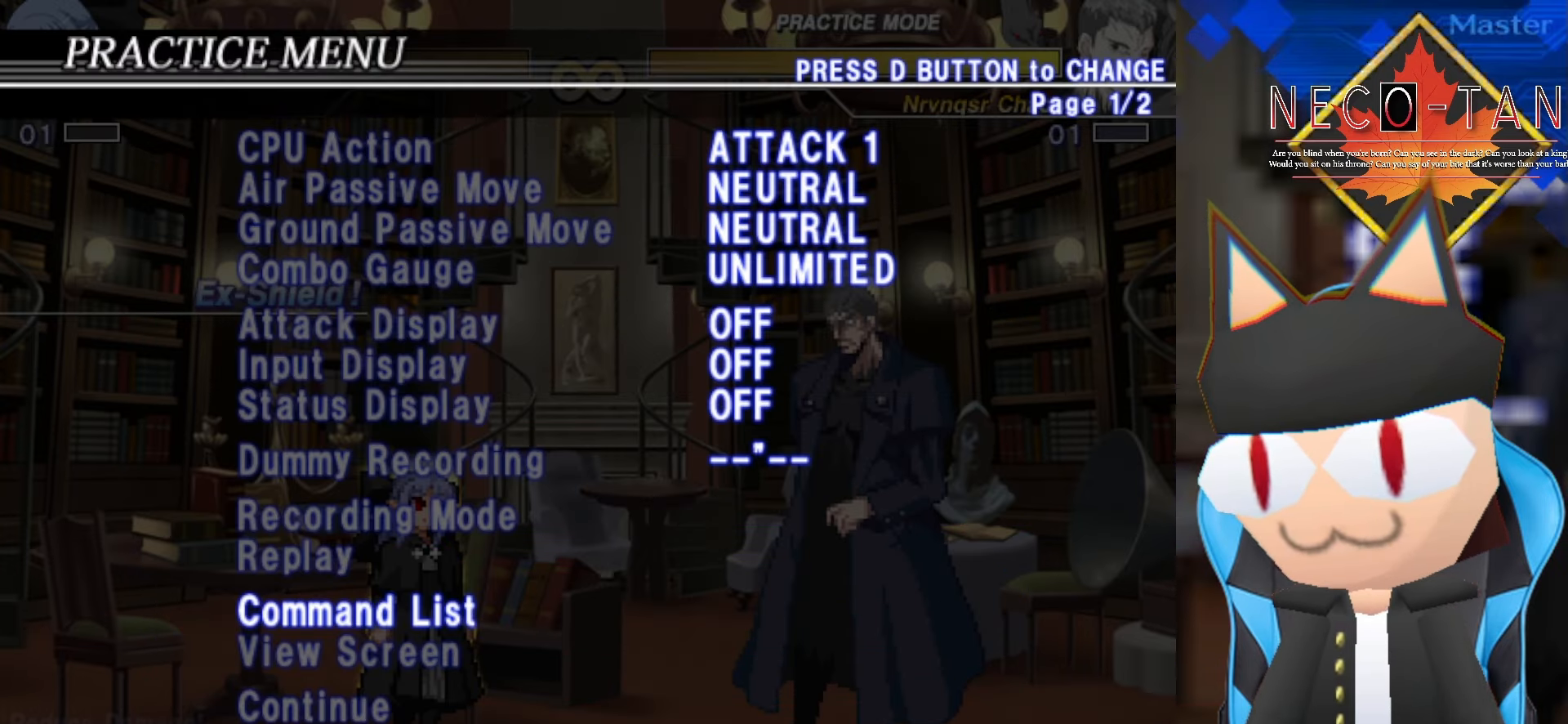
{"buttons": [], "left_stick": "center", "events": [[250, "left_stick", "down"], [367, "left_stick", "center"]]}
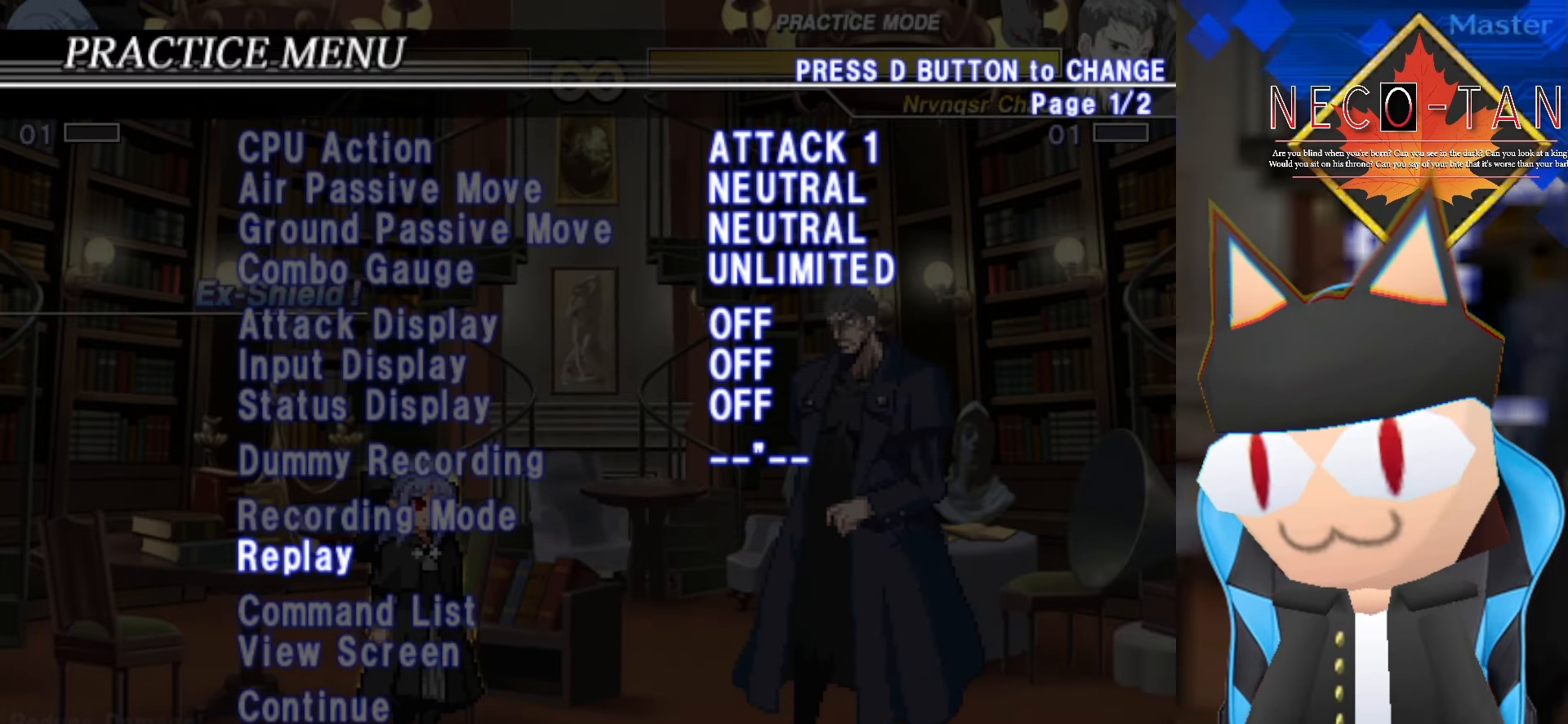
{"buttons": [], "left_stick": "center", "events": [[67, "left_stick", "up"], [217, "left_stick", "center"], [367, "left_stick", "up"], [467, "left_stick", "center"]]}
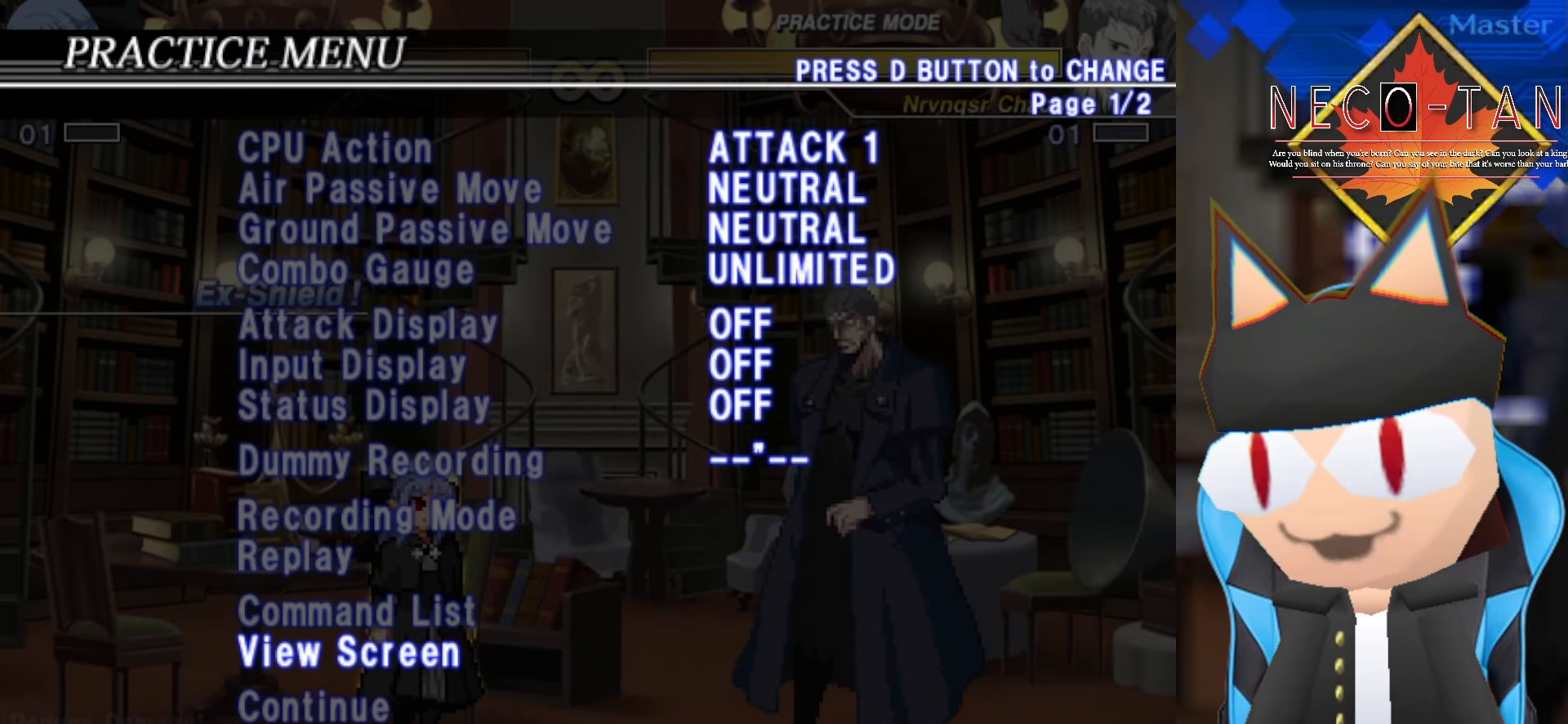
{"buttons": [], "left_stick": "center", "events": [[34, "left_stick", "up"], [150, "left_stick", "center"], [200, "L2", "down"], [350, "L2", "up"]]}
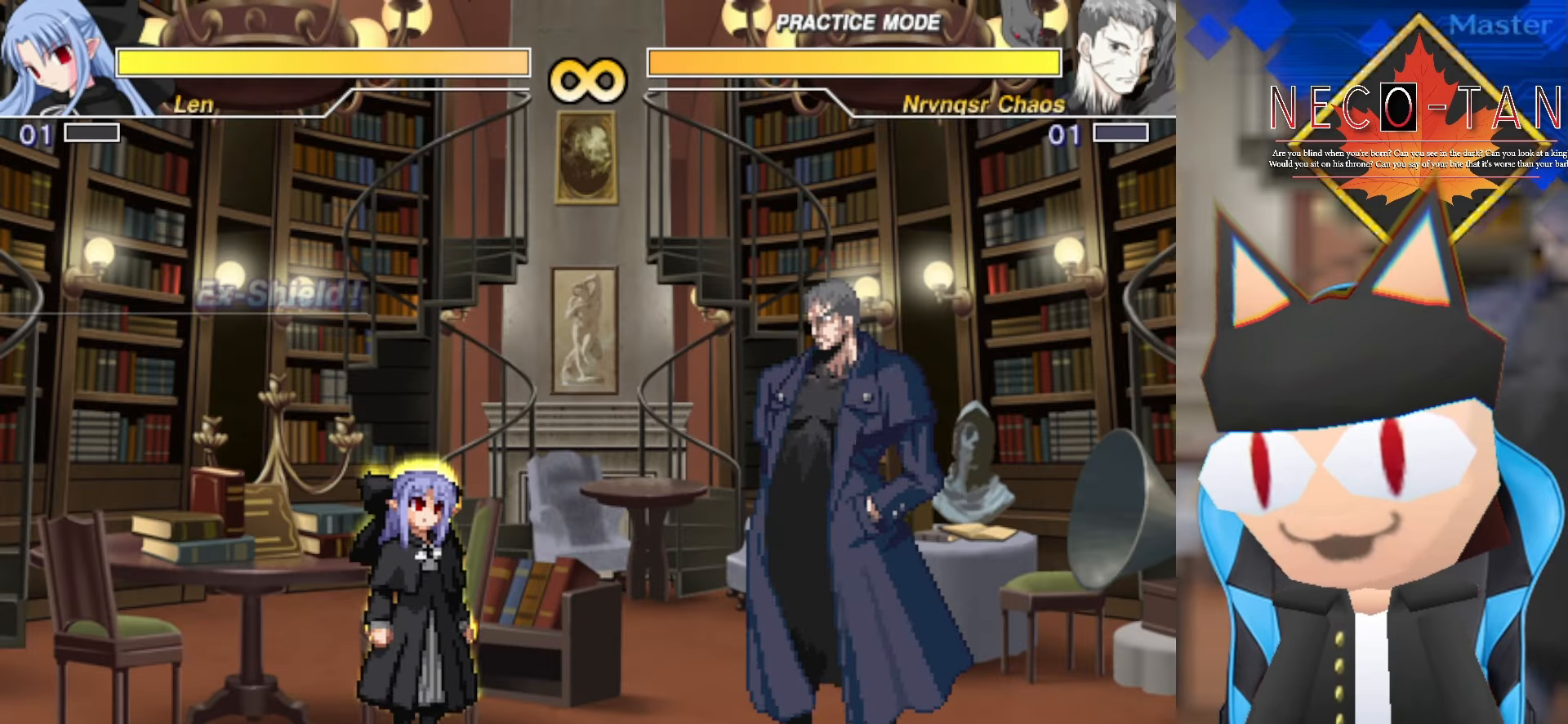
{"buttons": [], "left_stick": "center", "events": [[133, "left_stick", "down-left"], [266, "left_stick", "center"]]}
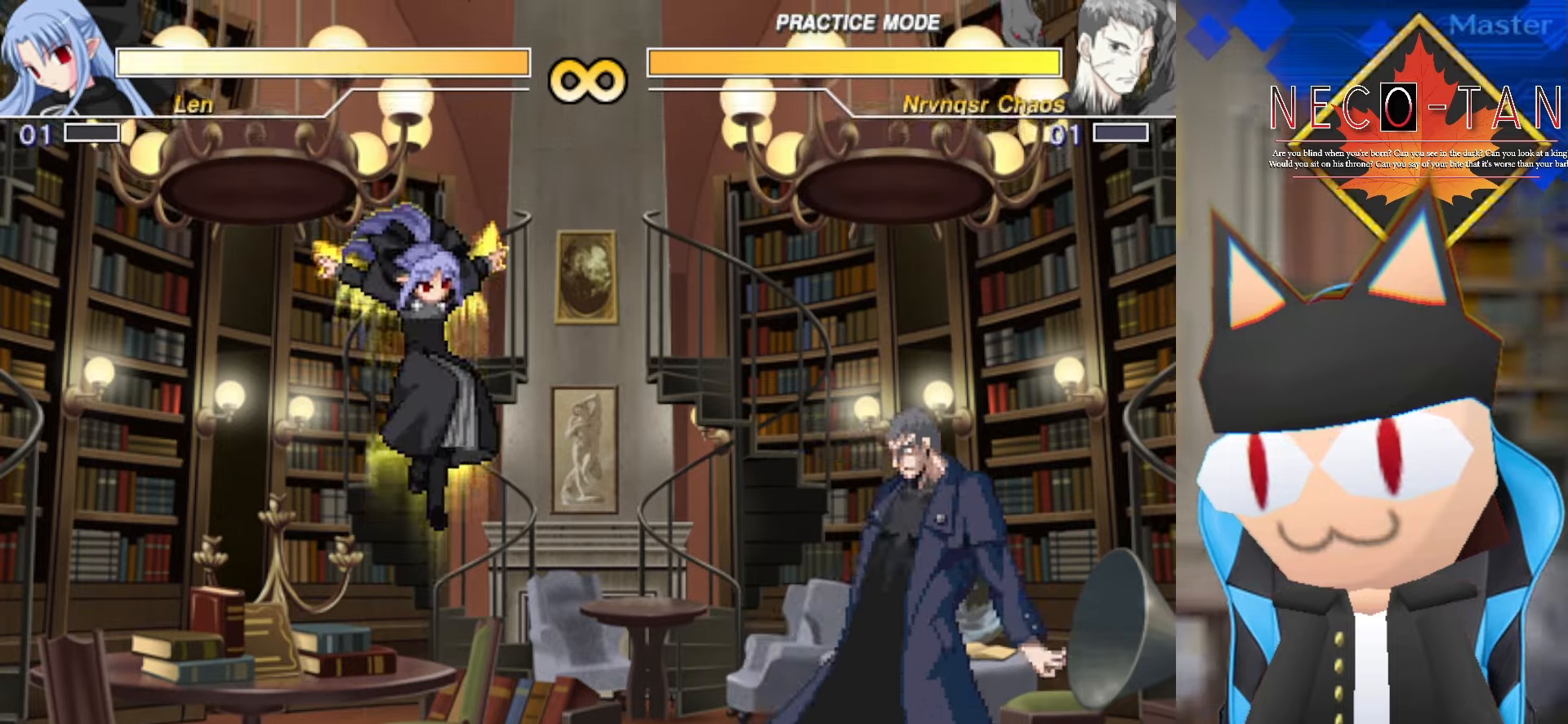
{"buttons": [], "left_stick": "center", "events": []}
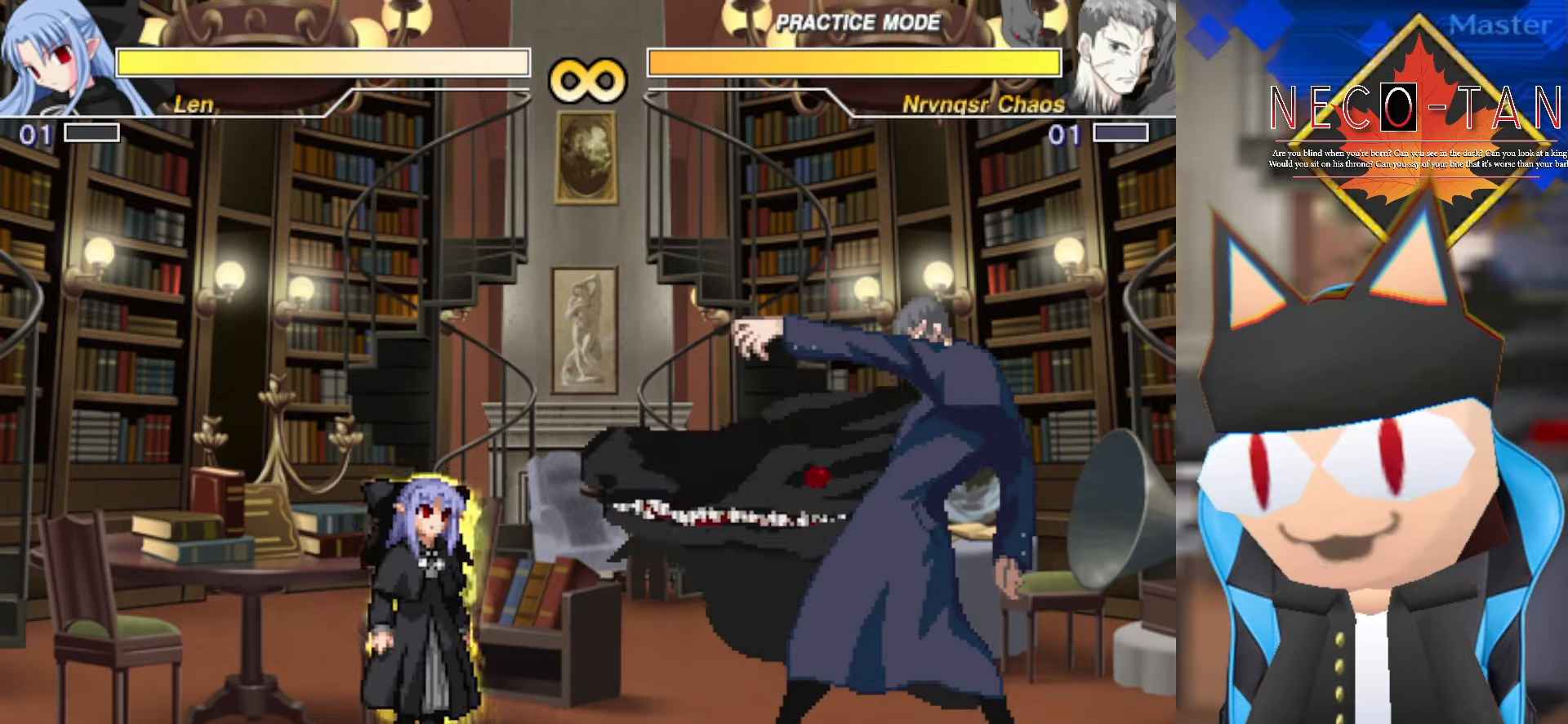
{"buttons": [], "left_stick": "left", "events": [[283, "left_stick", "left"]]}
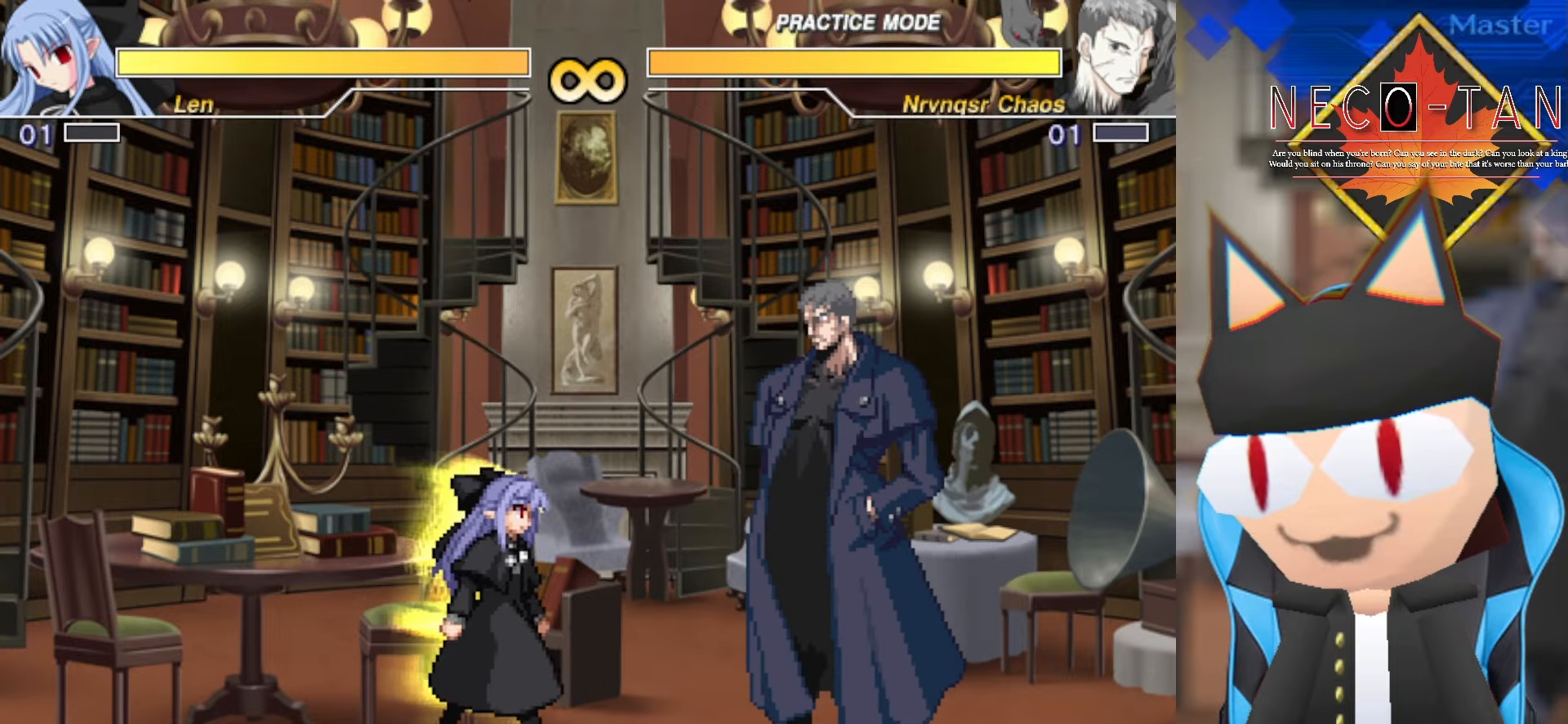
{"buttons": [], "left_stick": "down", "events": [[50, "left_stick", "center"], [450, "left_stick", "down"]]}
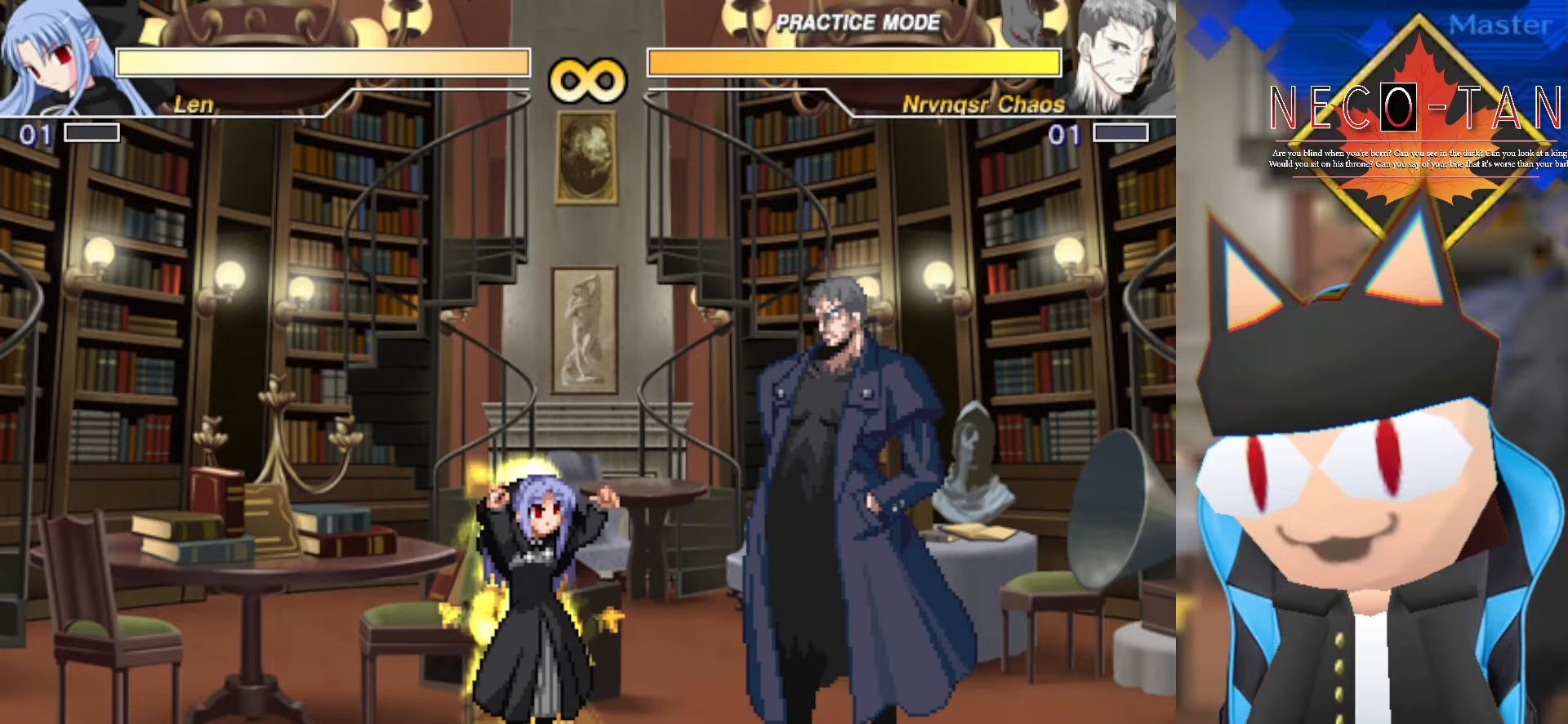
{"buttons": [], "left_stick": "center", "events": [[116, "left_stick", "center"]]}
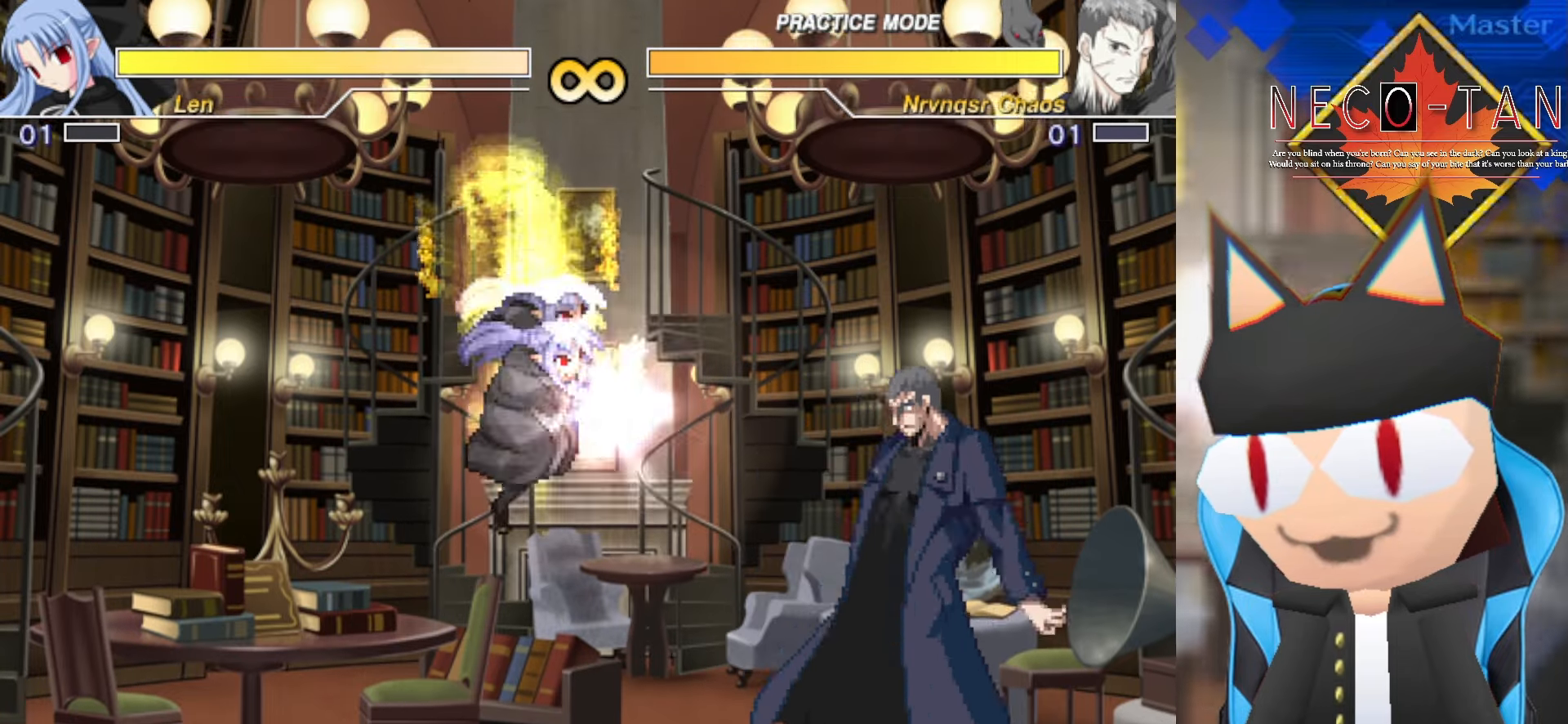
{"buttons": [], "left_stick": "center", "events": []}
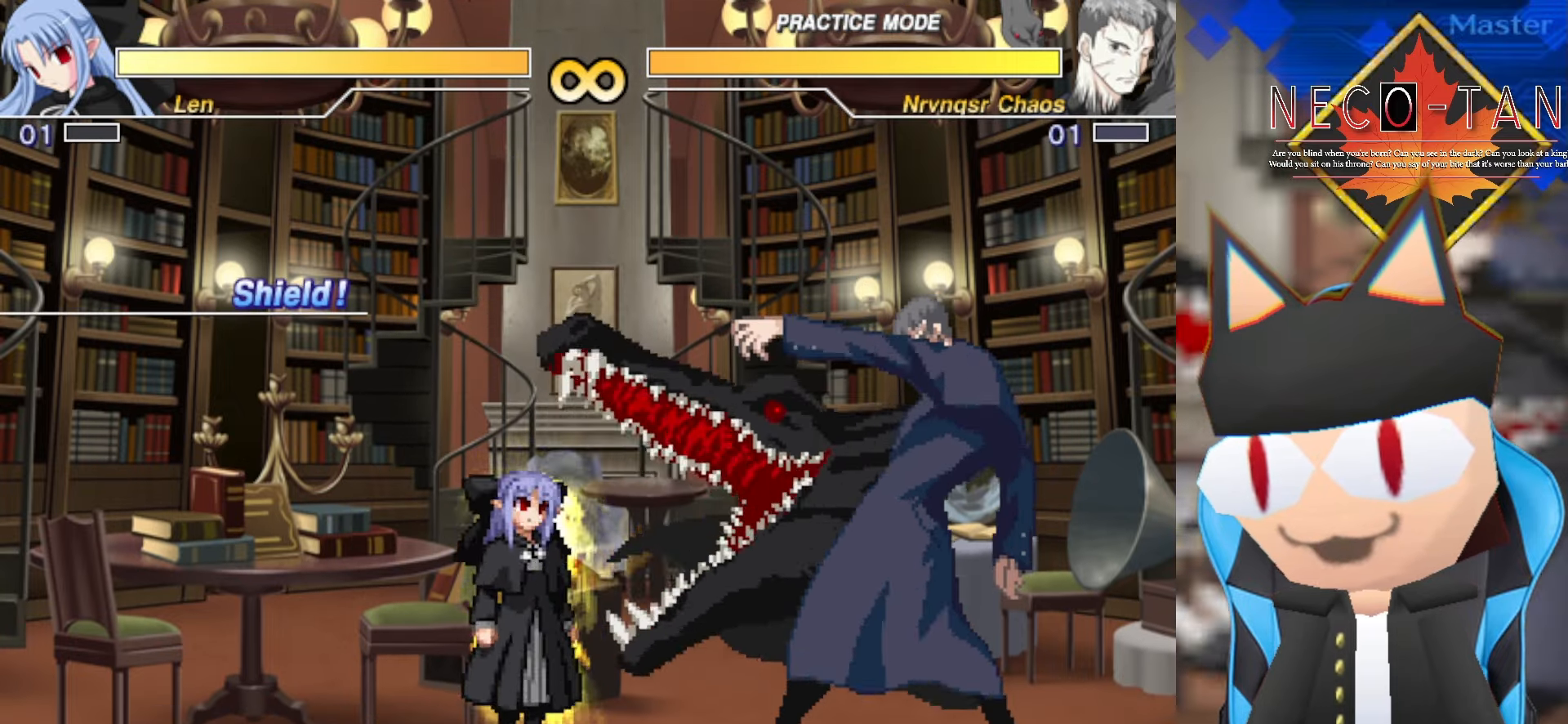
{"buttons": [], "left_stick": "center", "events": []}
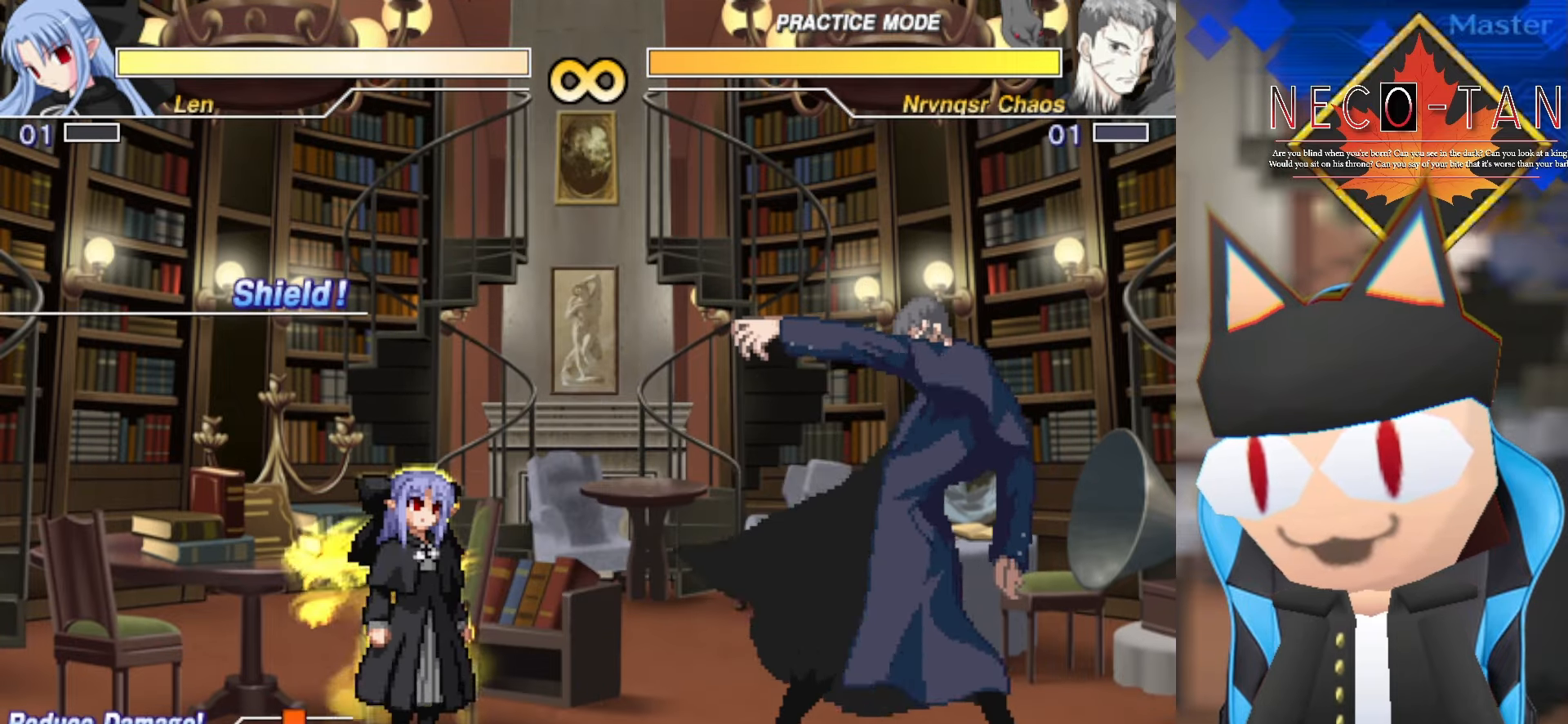
{"buttons": [], "left_stick": "center", "events": [[150, "left_stick", "left"], [450, "left_stick", "center"]]}